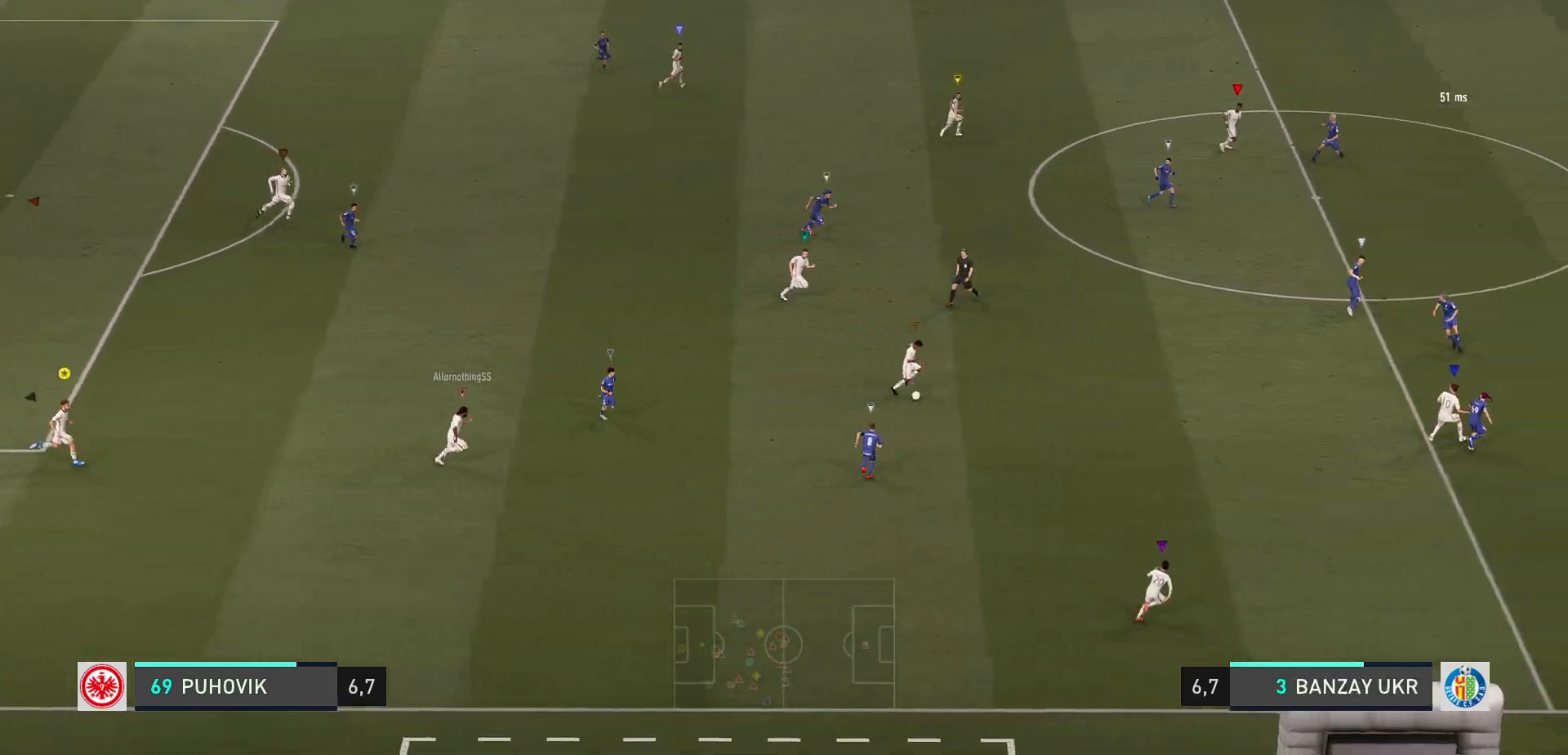
Gameplay with a controller (Xbox layout); each line is a JSON object with the inputs held at the frame after it. "events" lists button and stick changes between this image and that frame as [ms after this image, input, new state], when the widget could be followed in between. Not read: L1 L3 R3 right_stick.
{"buttons": [], "left_stick": "right", "events": []}
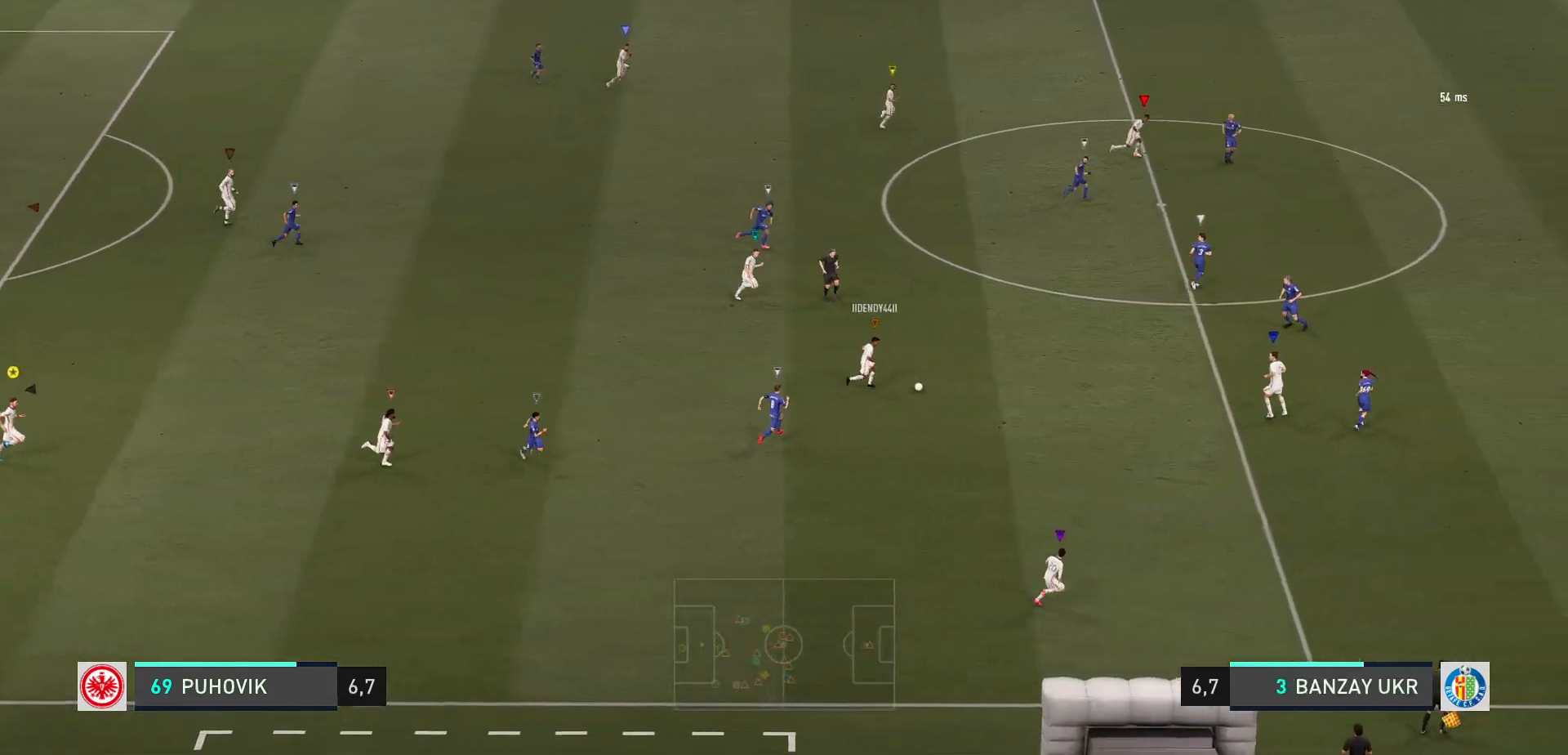
{"buttons": [], "left_stick": "up-right", "events": [[117, "left_stick", "up-right"]]}
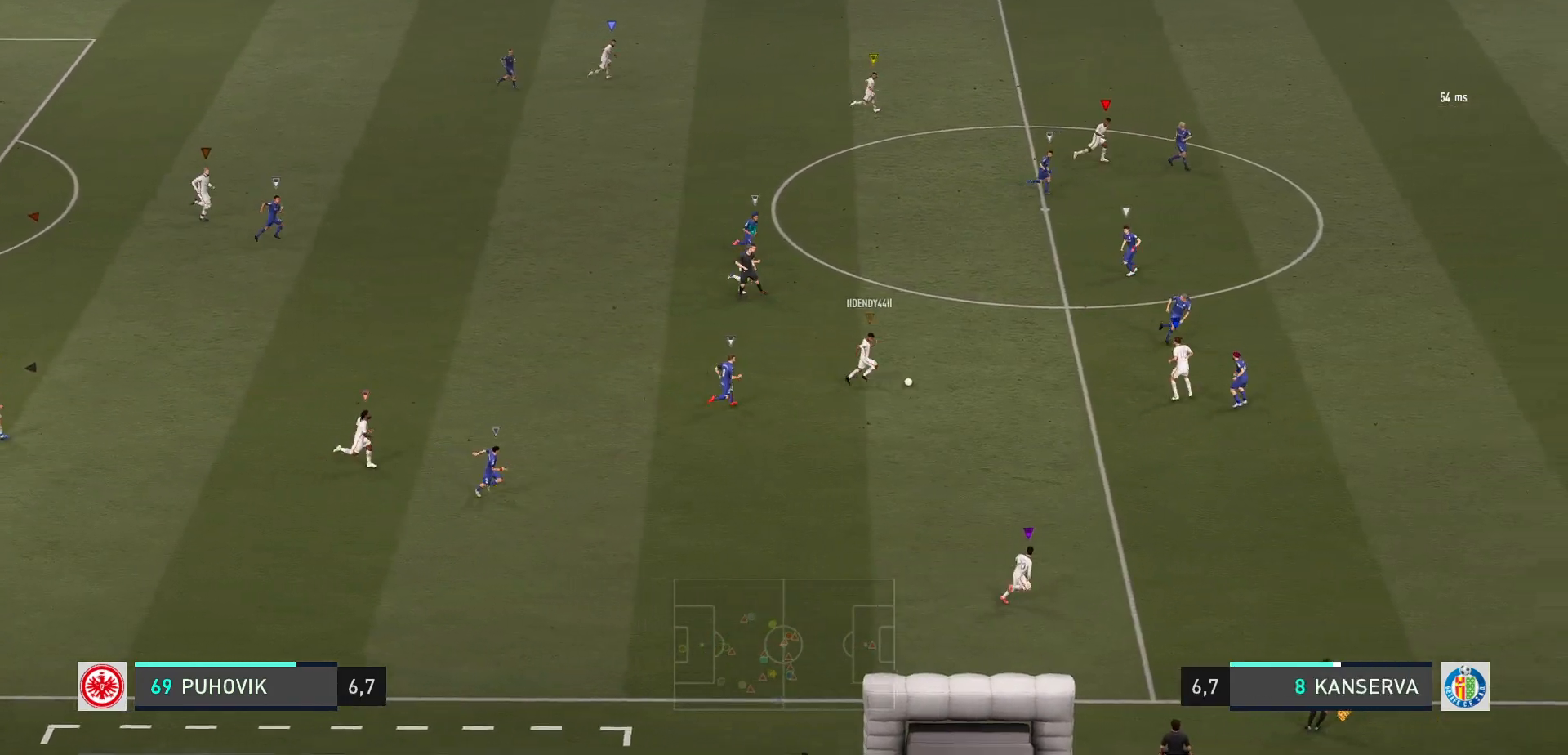
{"buttons": [], "left_stick": "up-right", "events": []}
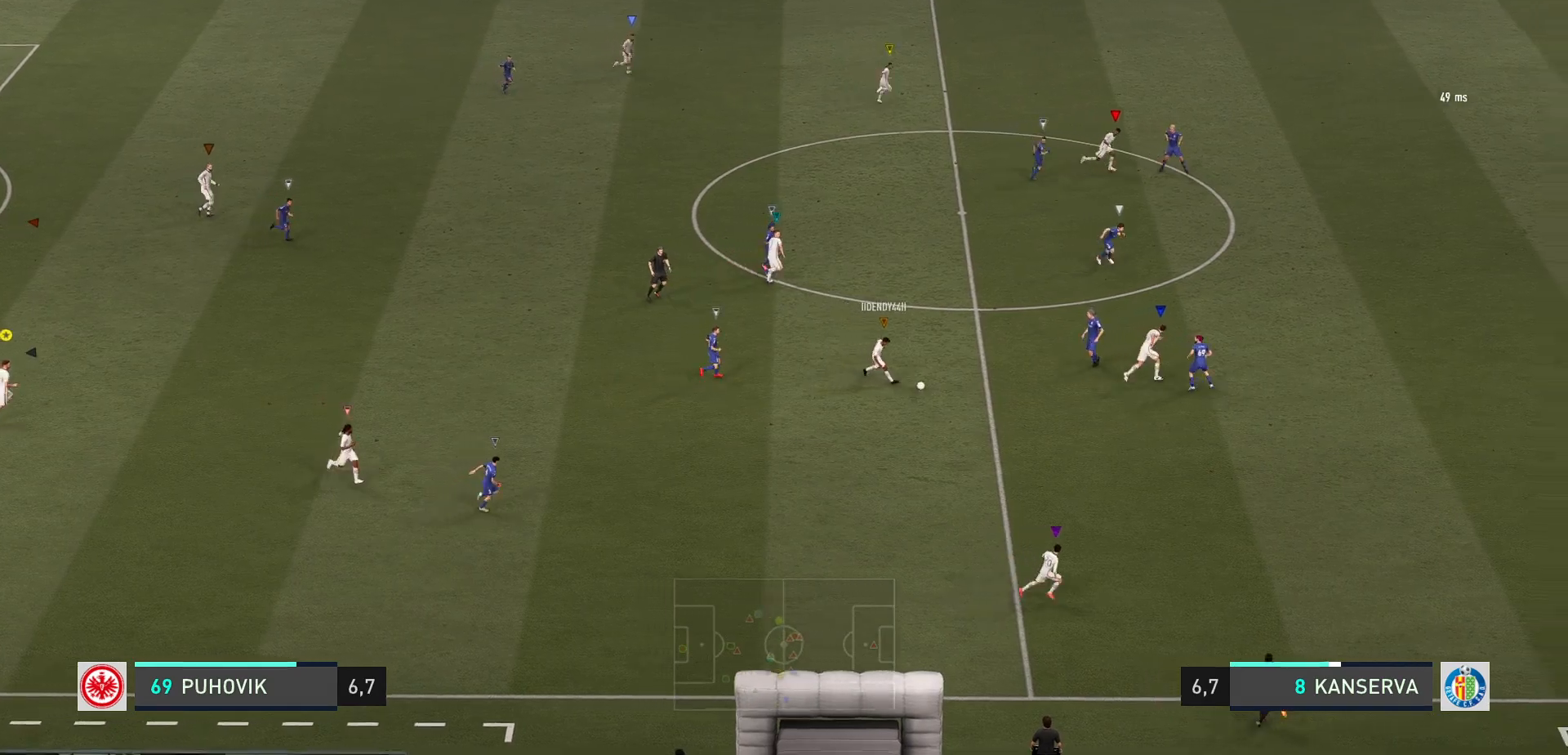
{"buttons": [], "left_stick": "up-right", "events": []}
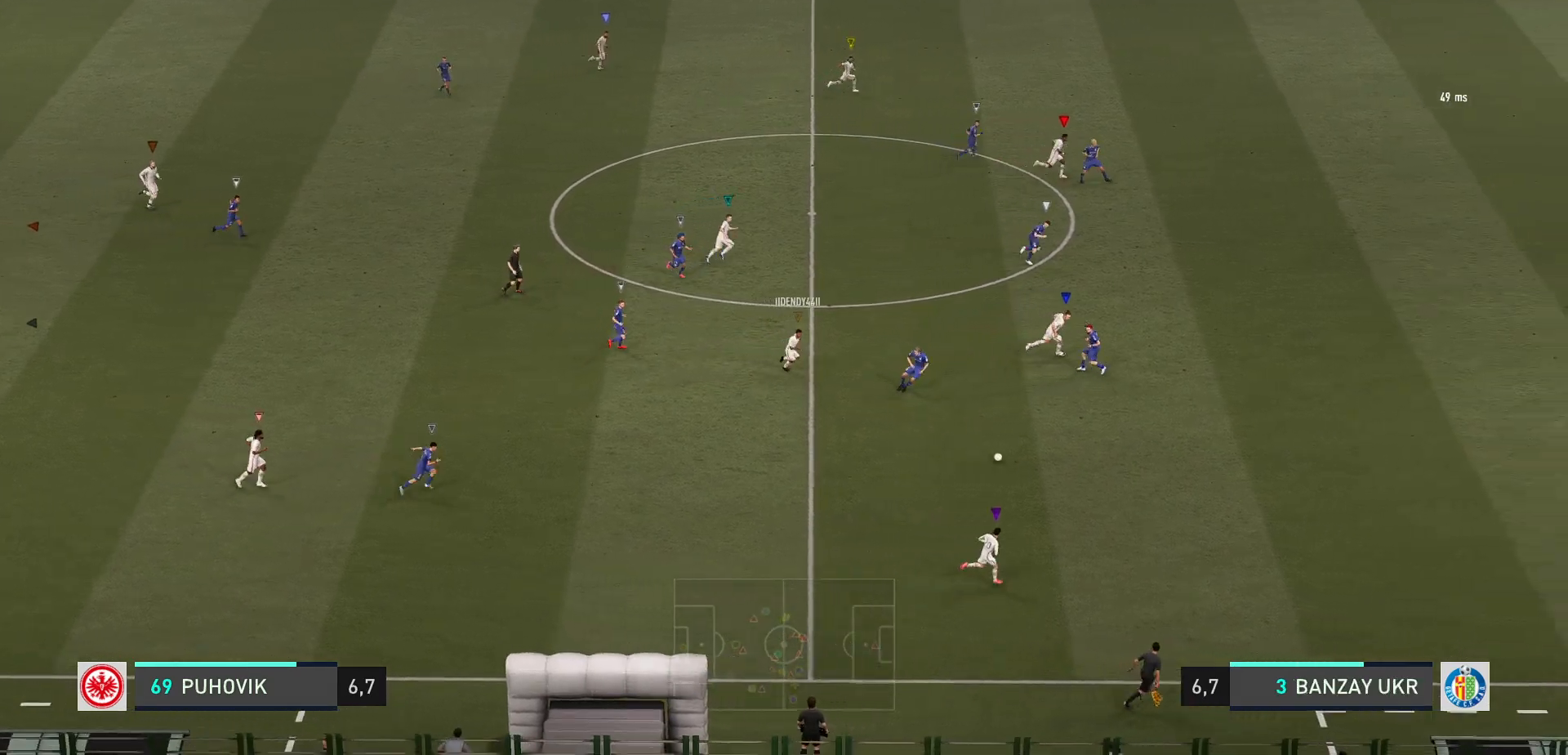
{"buttons": [], "left_stick": "up-right", "events": []}
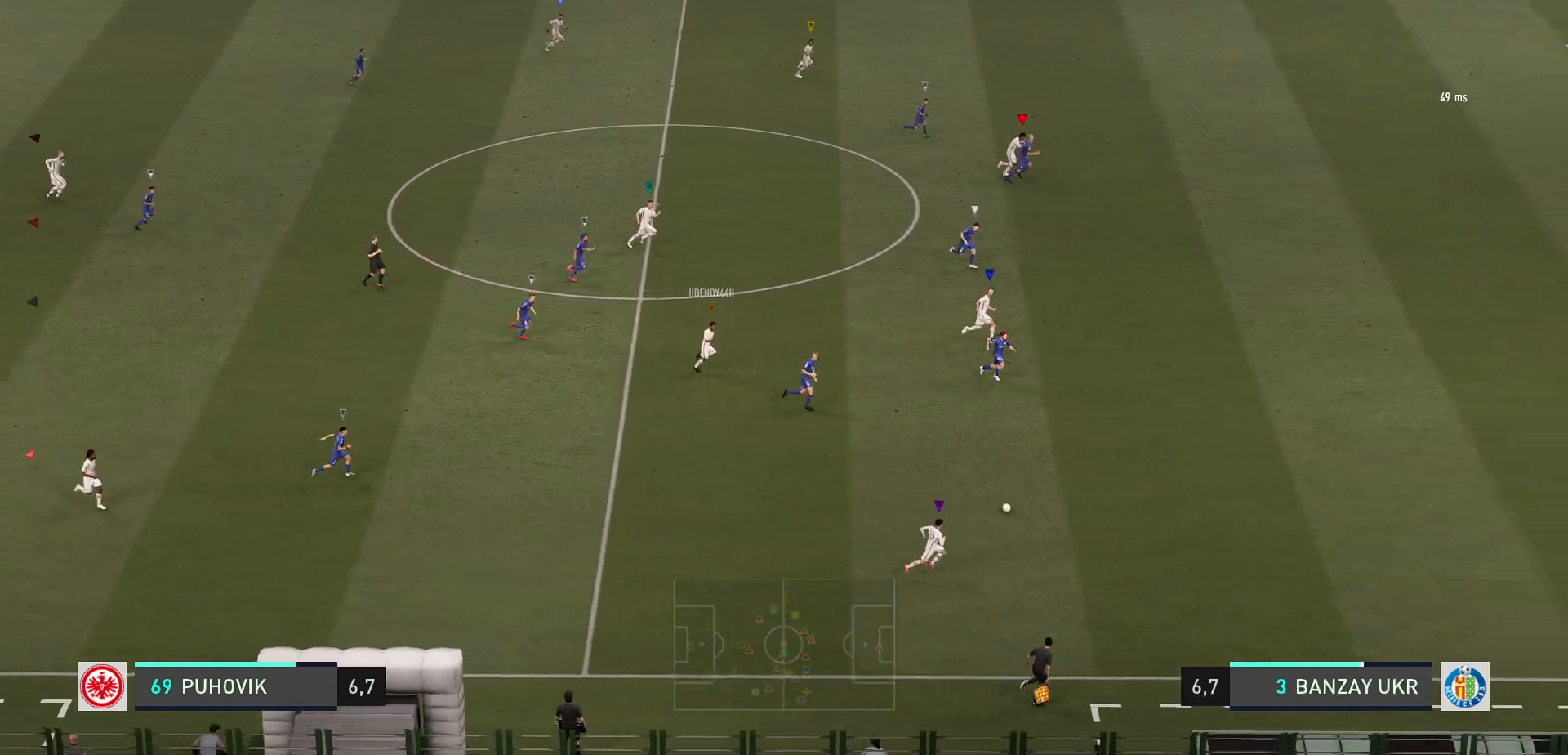
{"buttons": [], "left_stick": "up-right", "events": []}
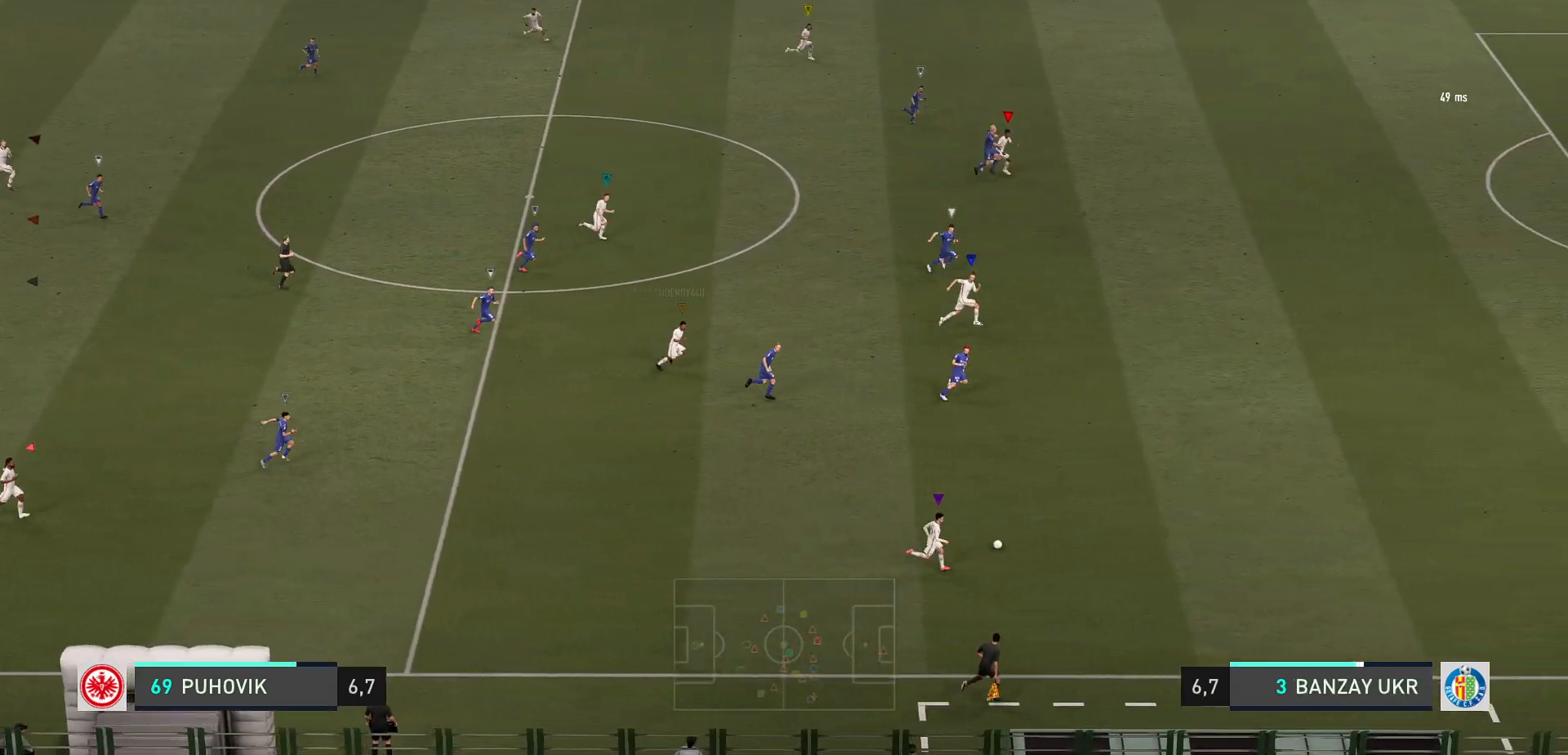
{"buttons": [], "left_stick": "up-right", "events": []}
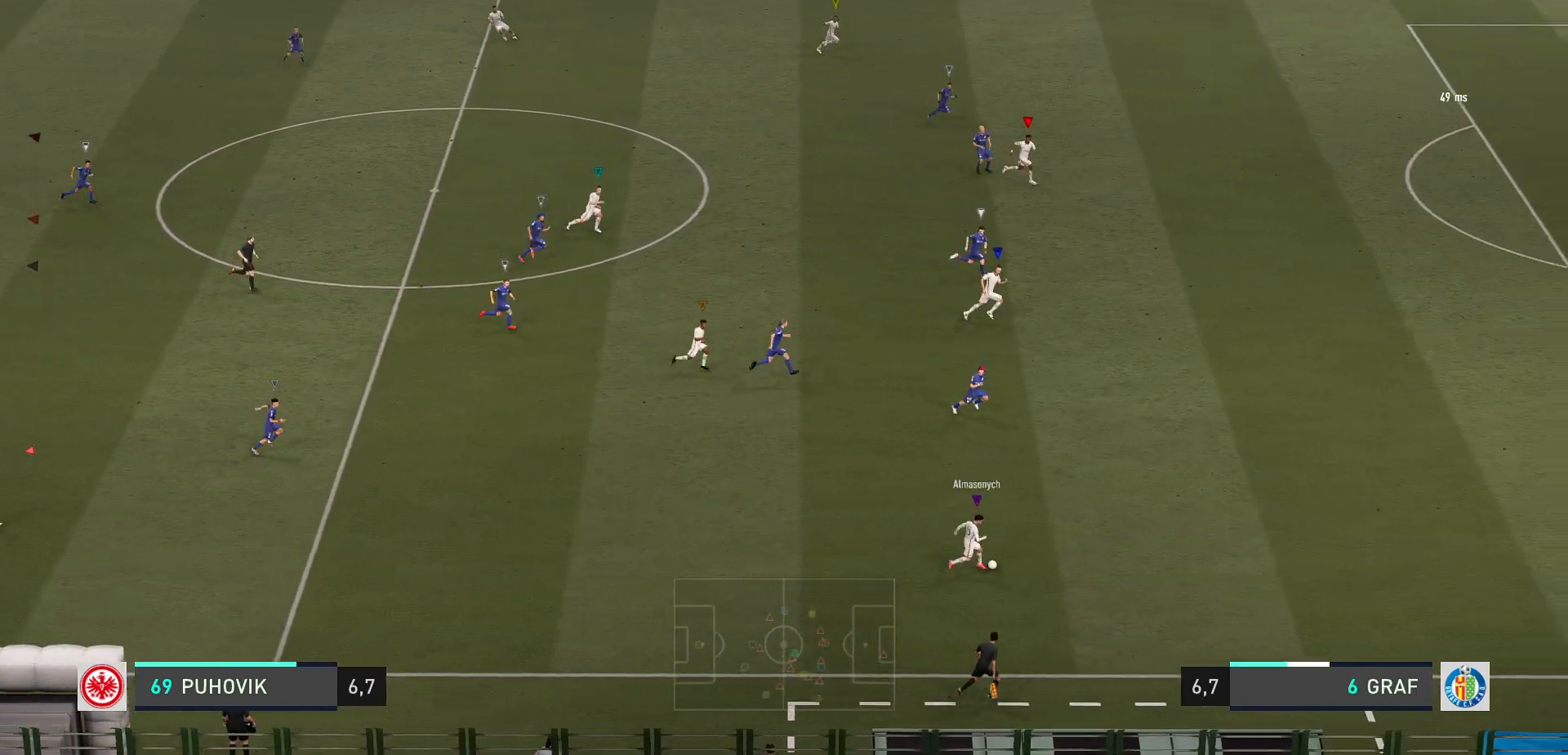
{"buttons": [], "left_stick": "up-right", "events": []}
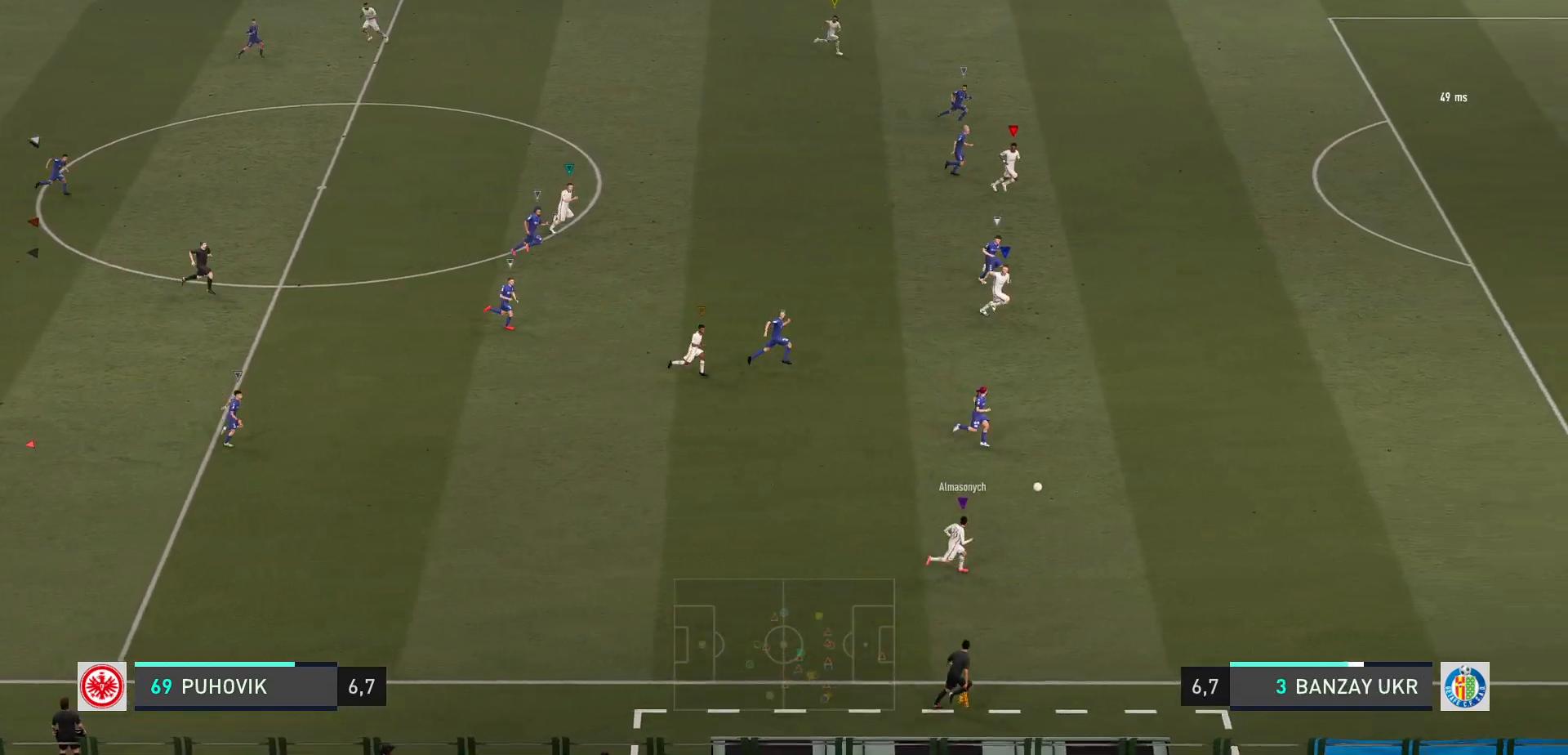
{"buttons": [], "left_stick": "up-right", "events": [[183, "R2", "down"], [233, "R2", "up"]]}
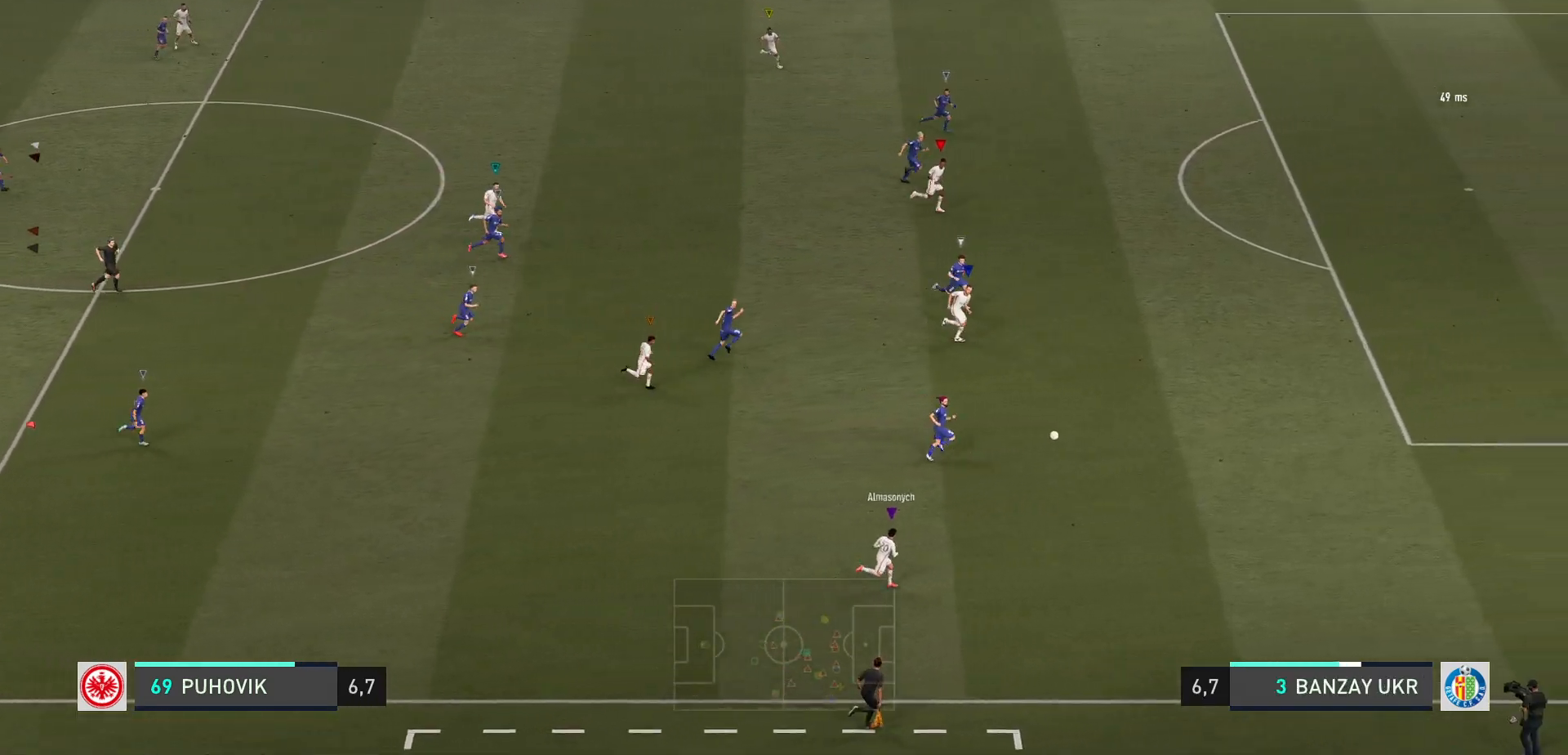
{"buttons": [], "left_stick": "up-right", "events": []}
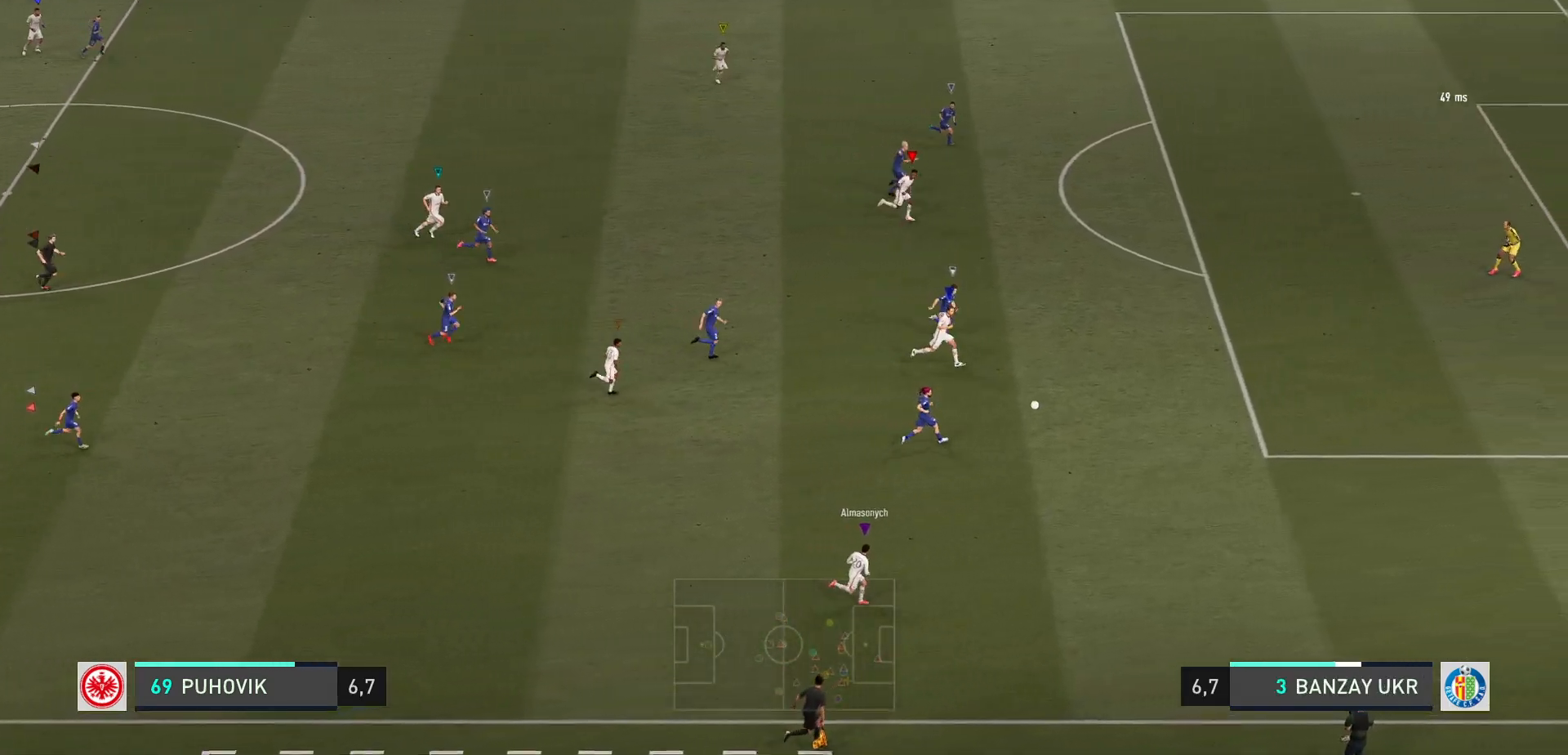
{"buttons": [], "left_stick": "up-right", "events": []}
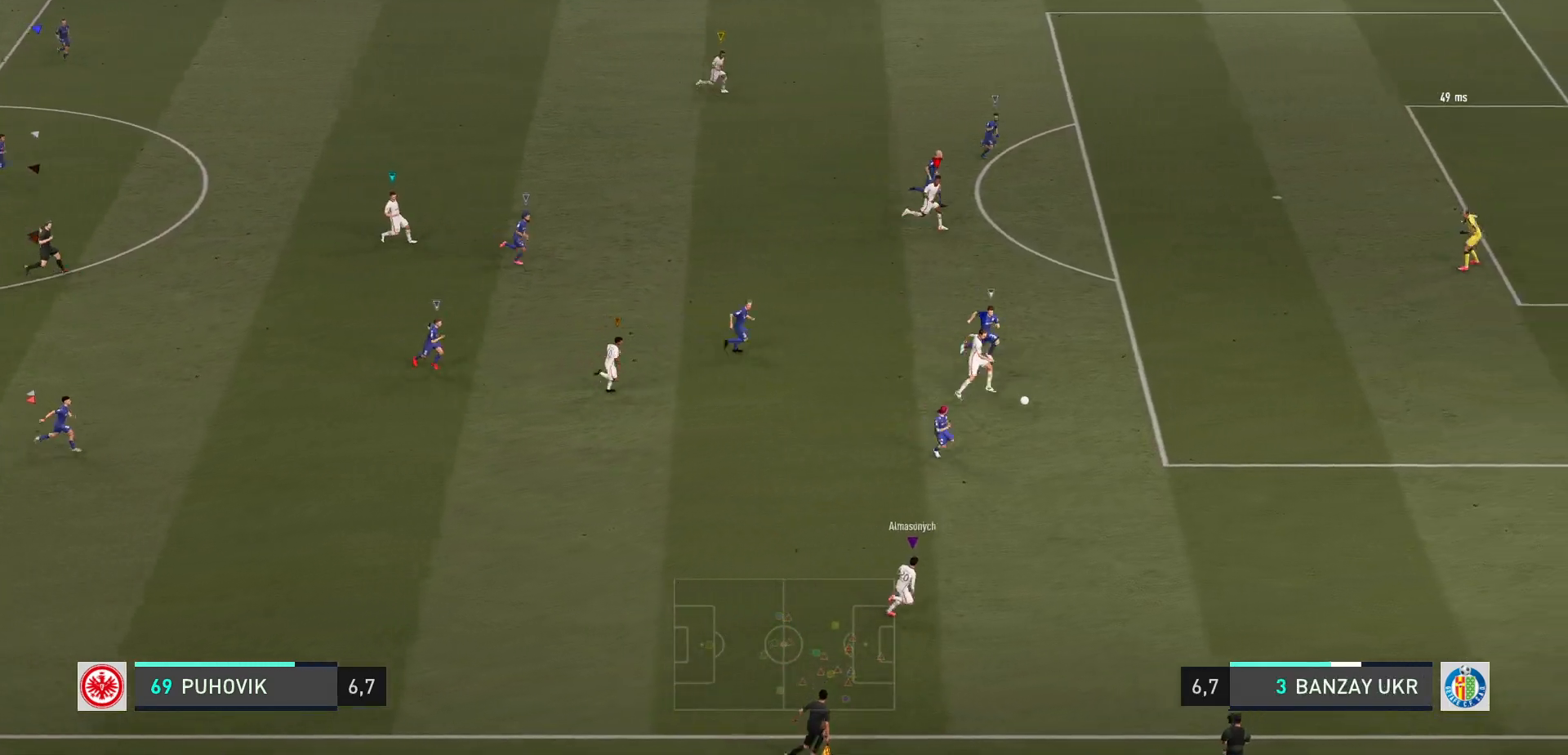
{"buttons": [], "left_stick": "center", "events": [[33, "left_stick", "center"]]}
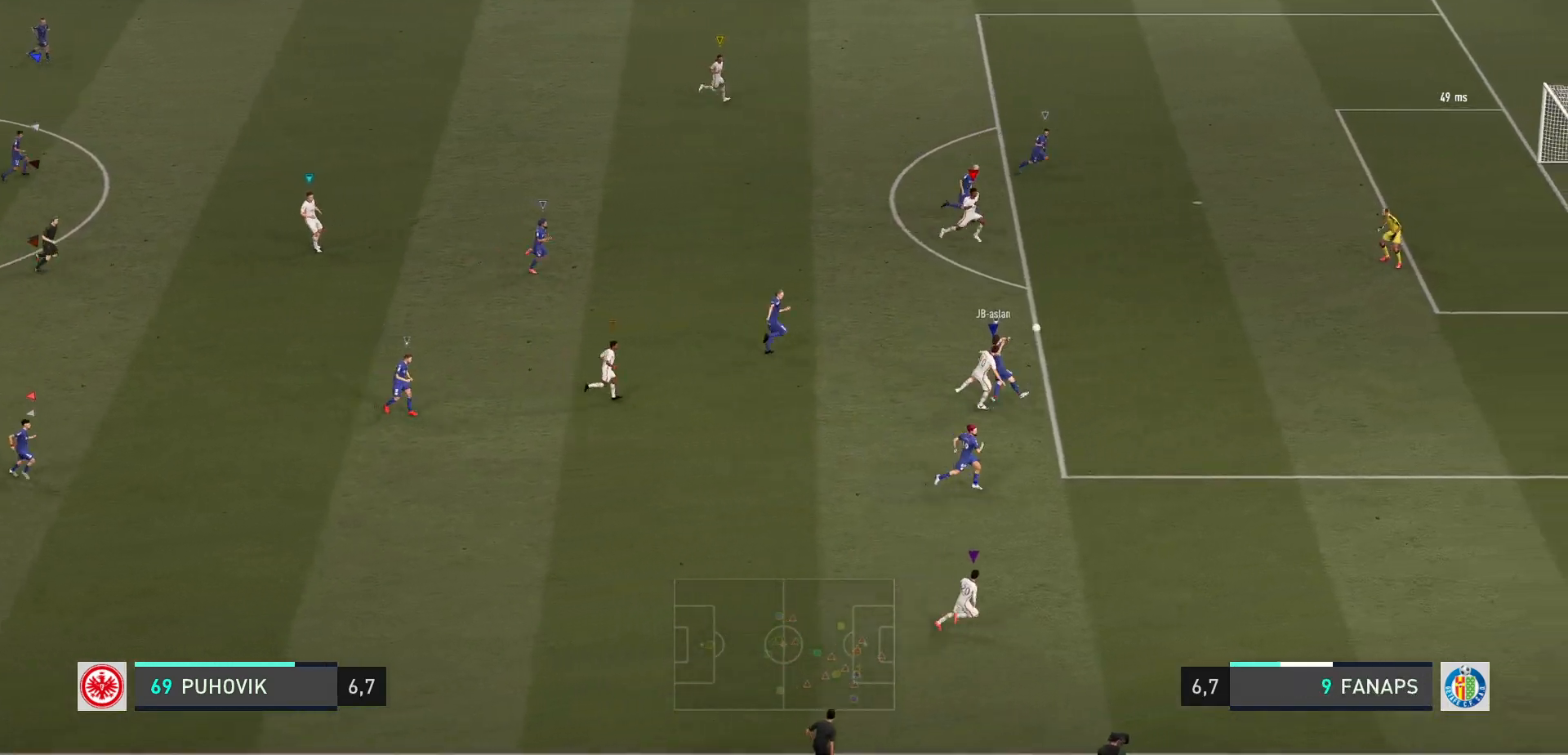
{"buttons": [], "left_stick": "center", "events": []}
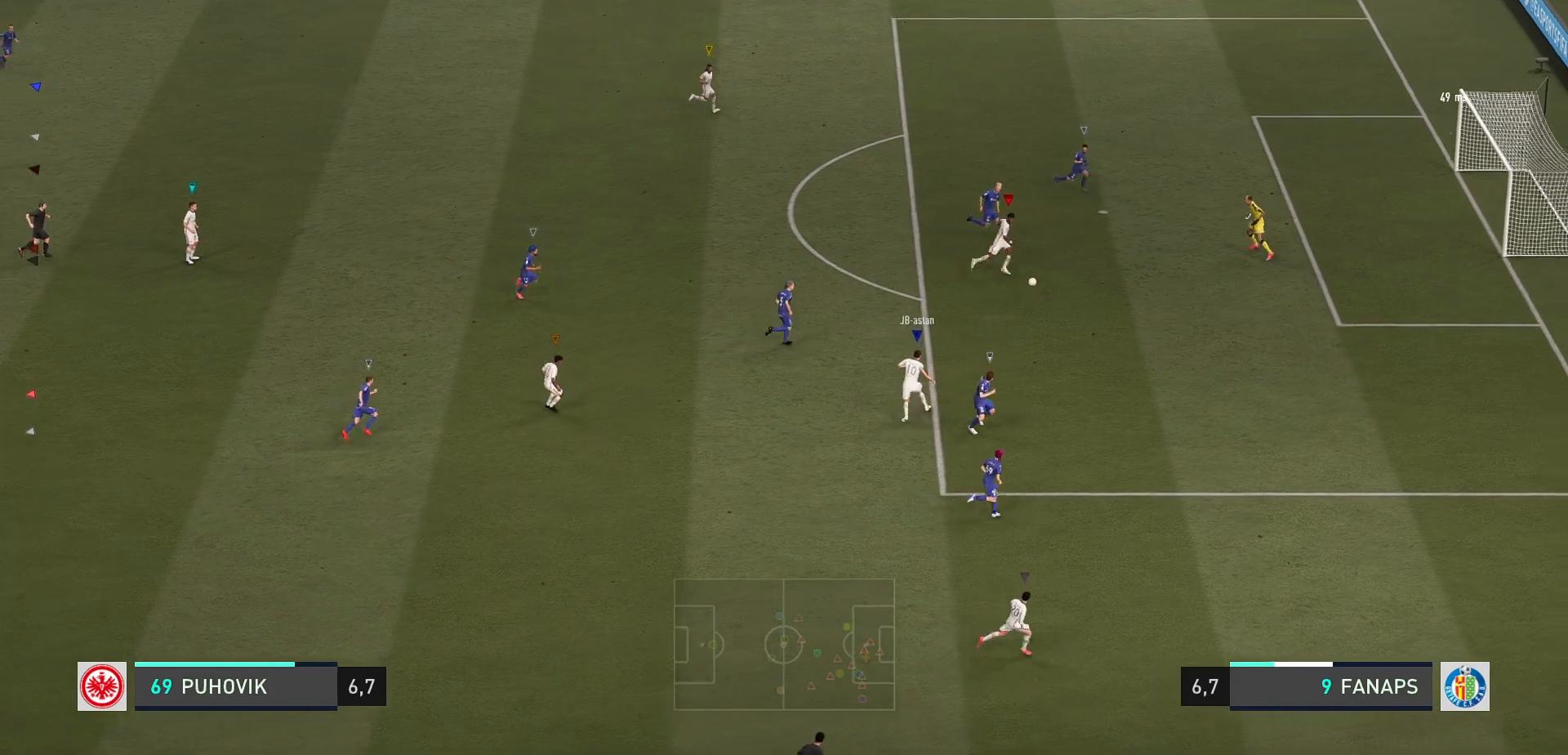
{"buttons": [], "left_stick": "center", "events": []}
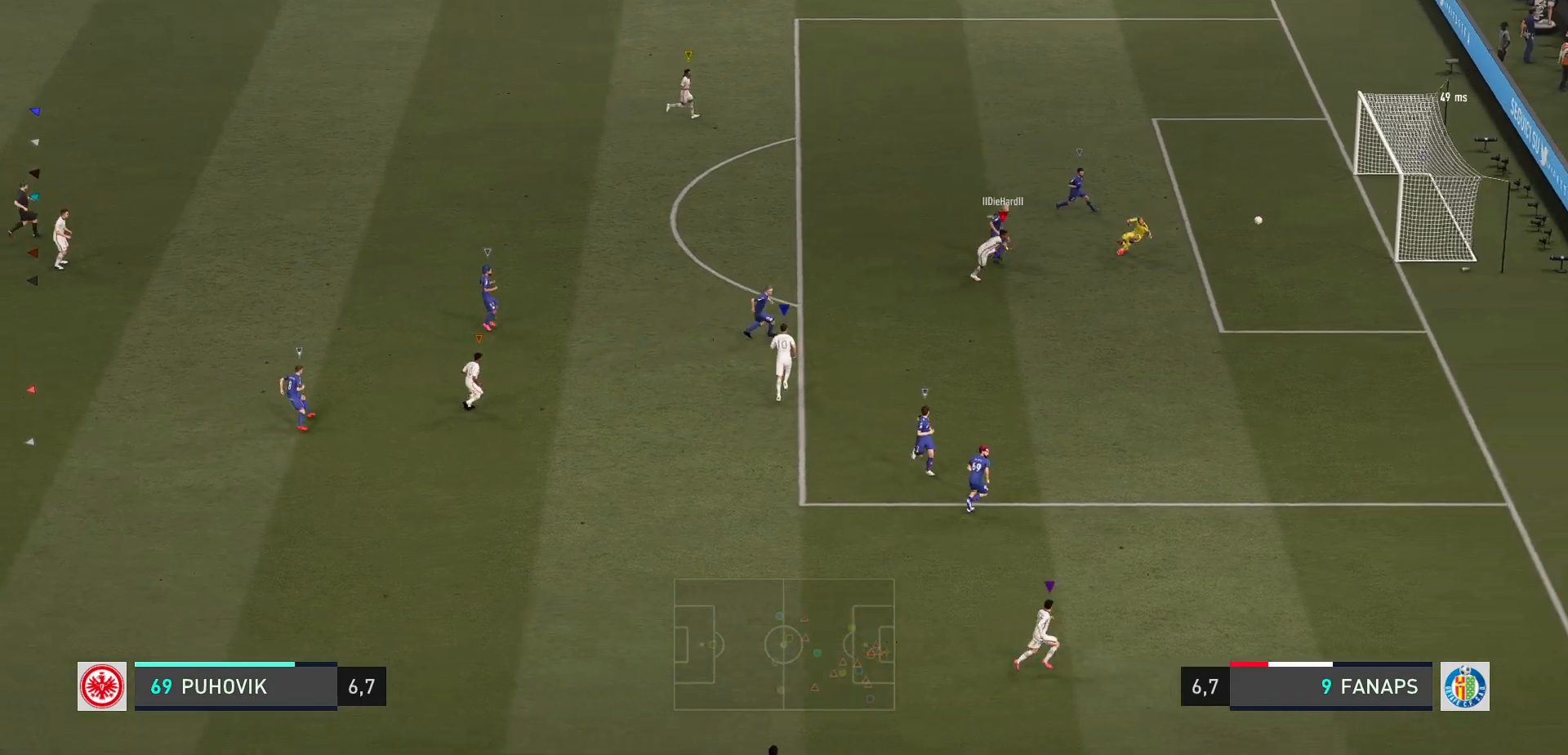
{"buttons": [], "left_stick": "up-right", "events": [[283, "left_stick", "up-right"]]}
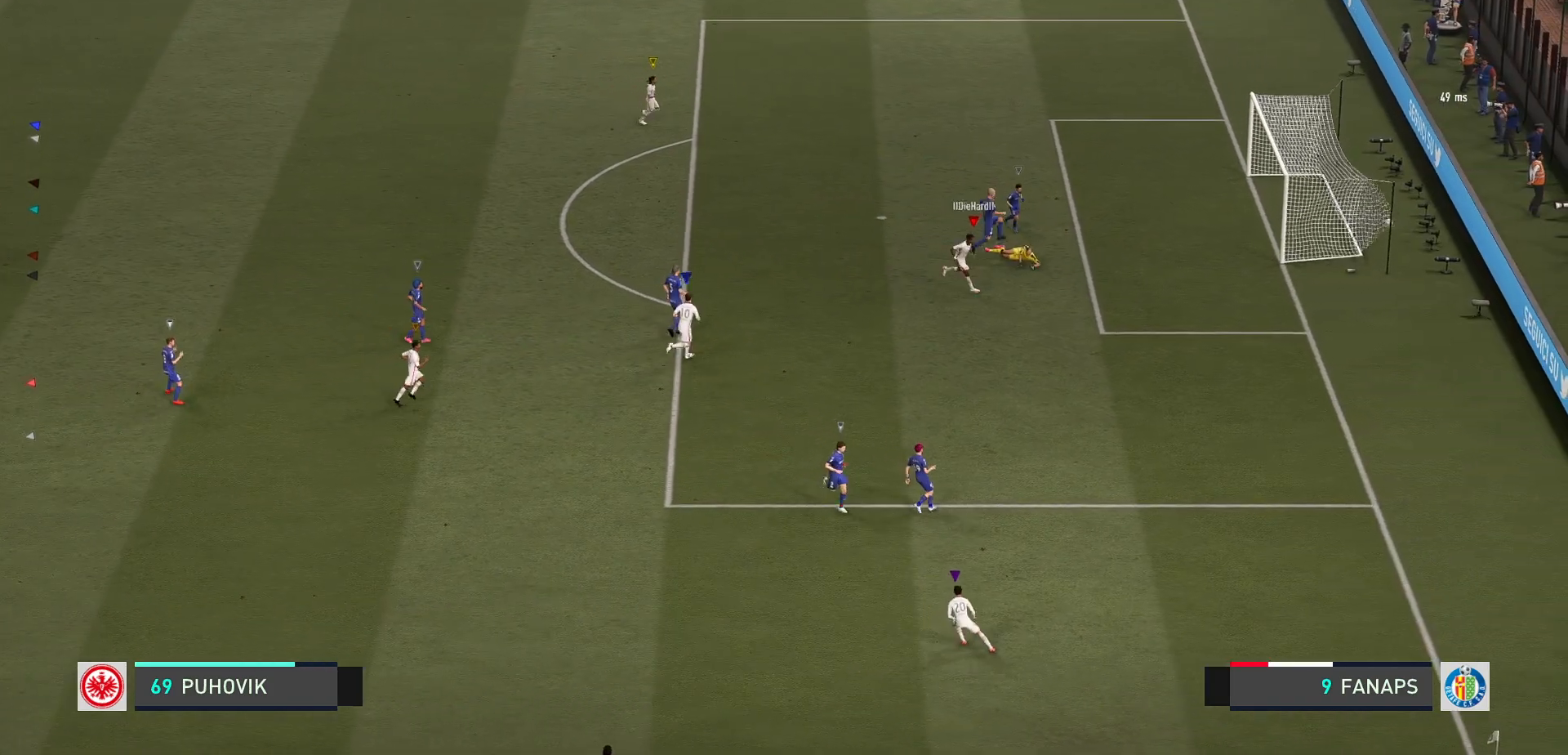
{"buttons": [], "left_stick": "up-right", "events": []}
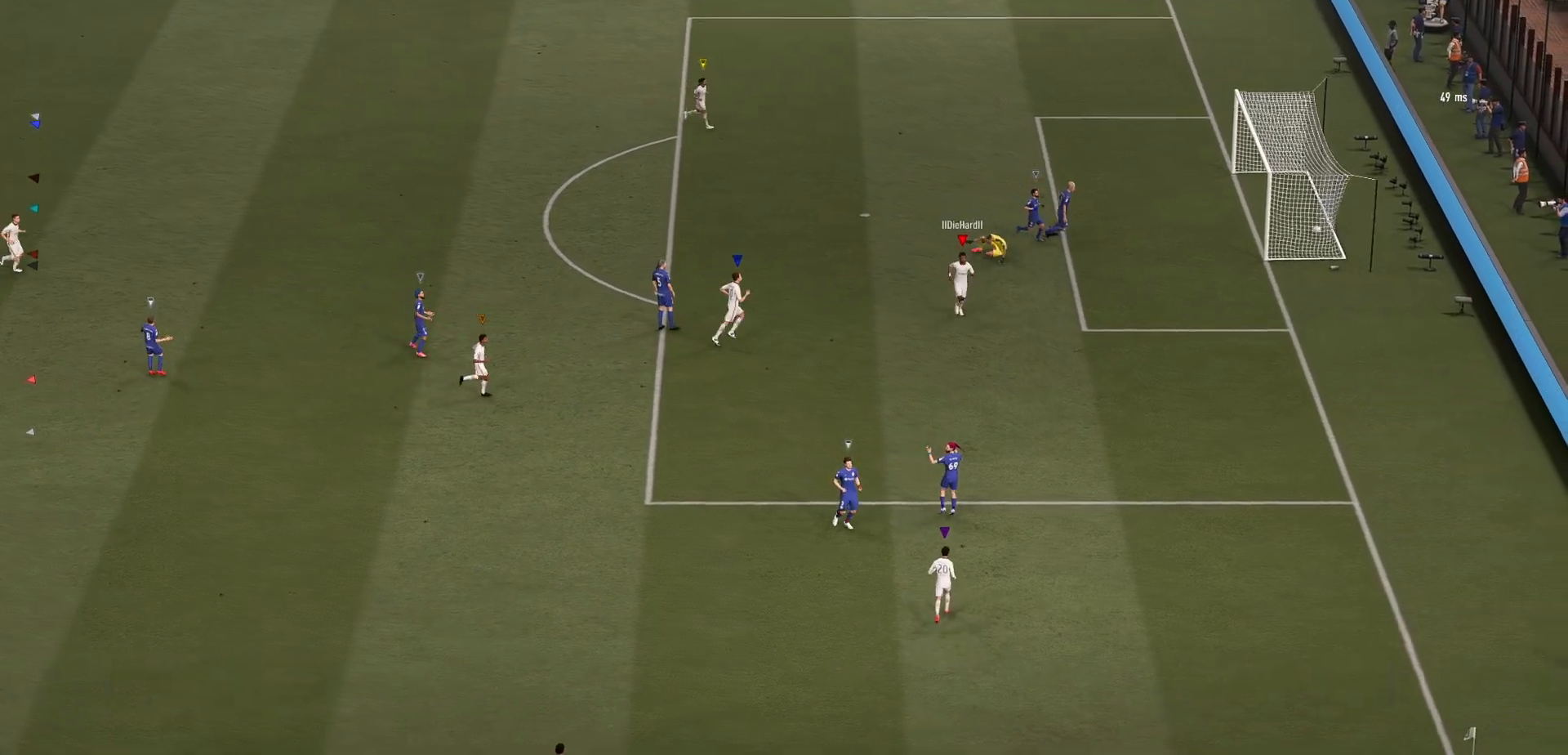
{"buttons": [], "left_stick": "up-right", "events": []}
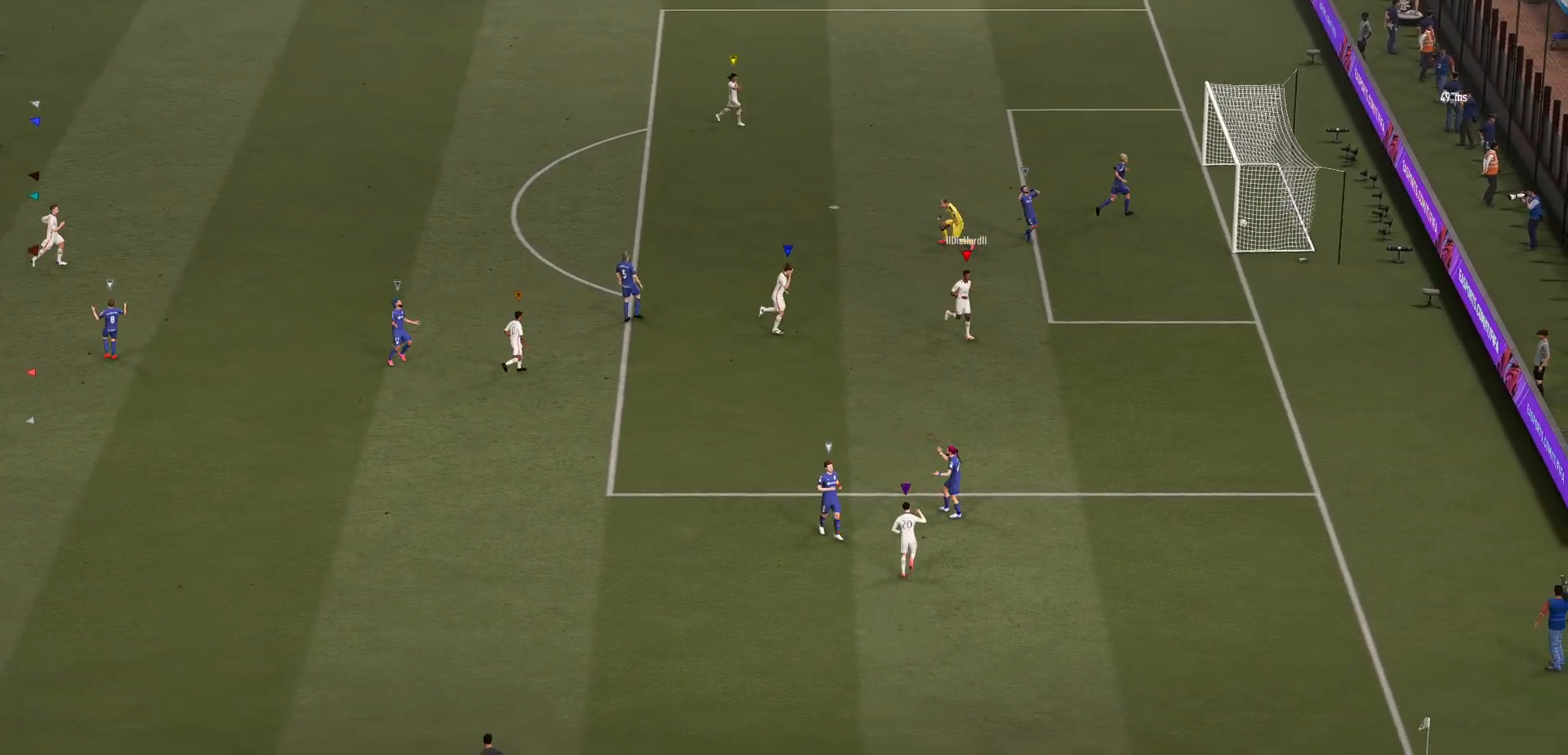
{"buttons": [], "left_stick": "right", "events": [[300, "left_stick", "right"]]}
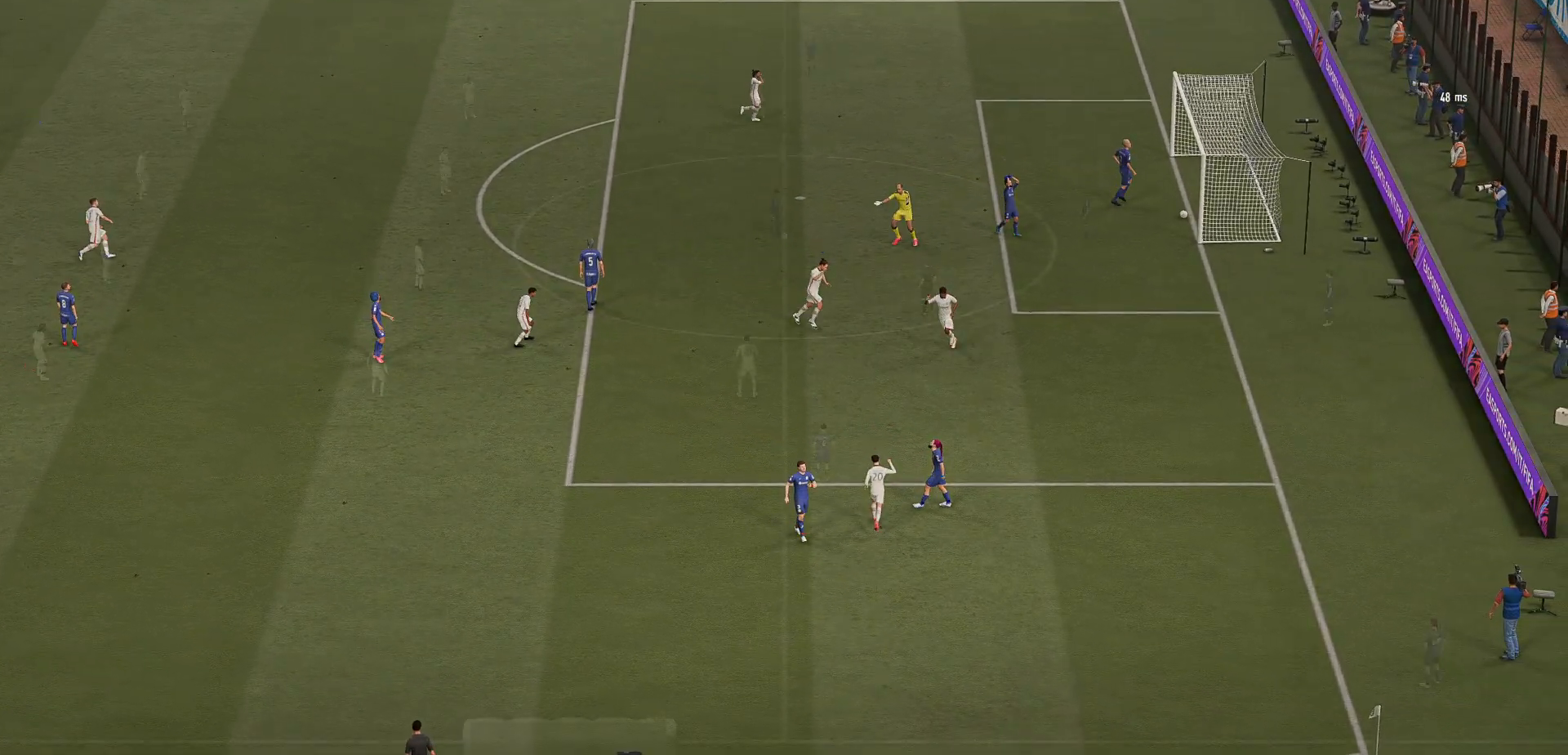
{"buttons": ["L2"], "left_stick": "center", "events": [[333, "left_stick", "up-right"], [400, "L2", "down"], [483, "left_stick", "center"]]}
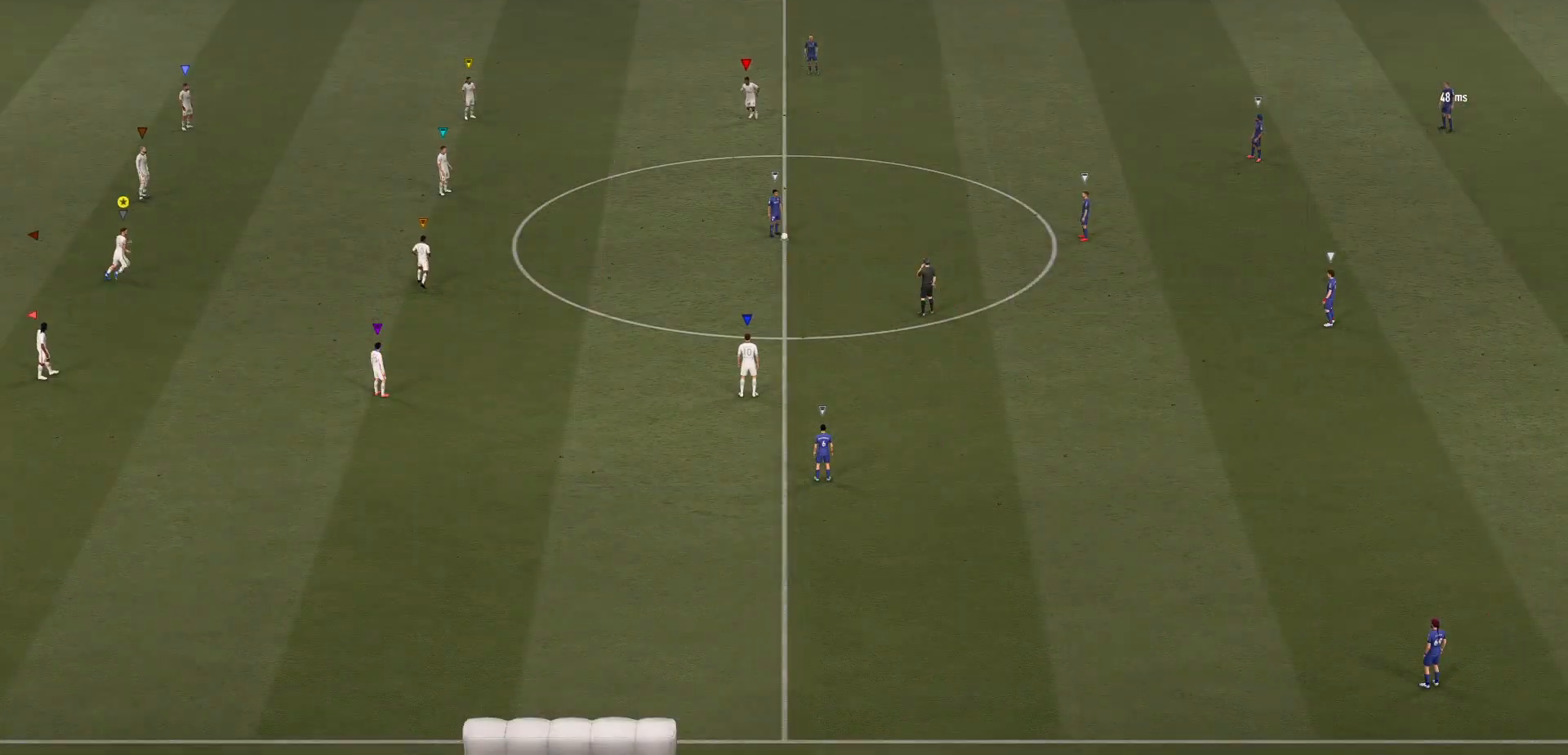
{"buttons": [], "left_stick": "center", "events": [[17, "L2", "up"], [217, "left_stick", "right"], [367, "left_stick", "center"]]}
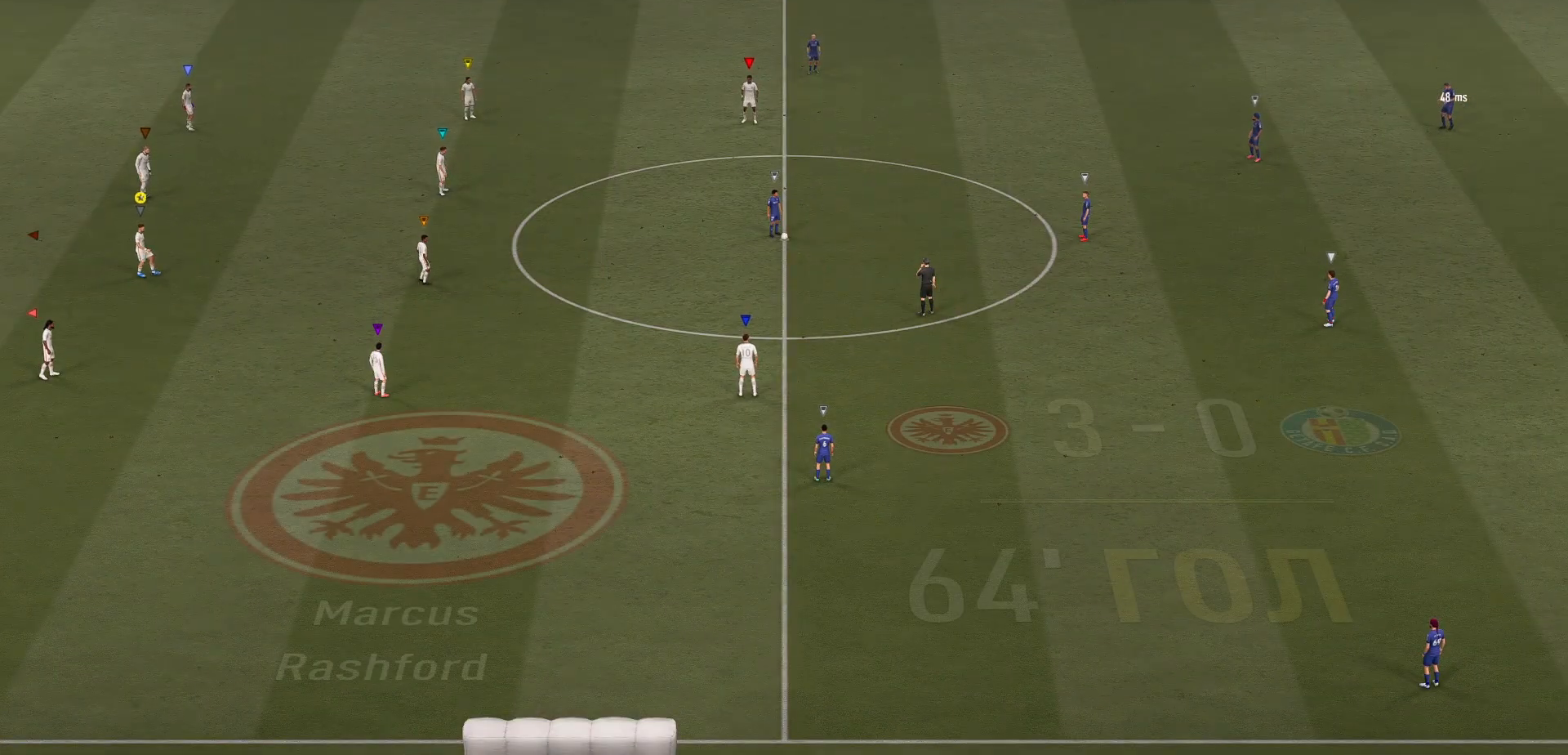
{"buttons": [], "left_stick": "center", "events": []}
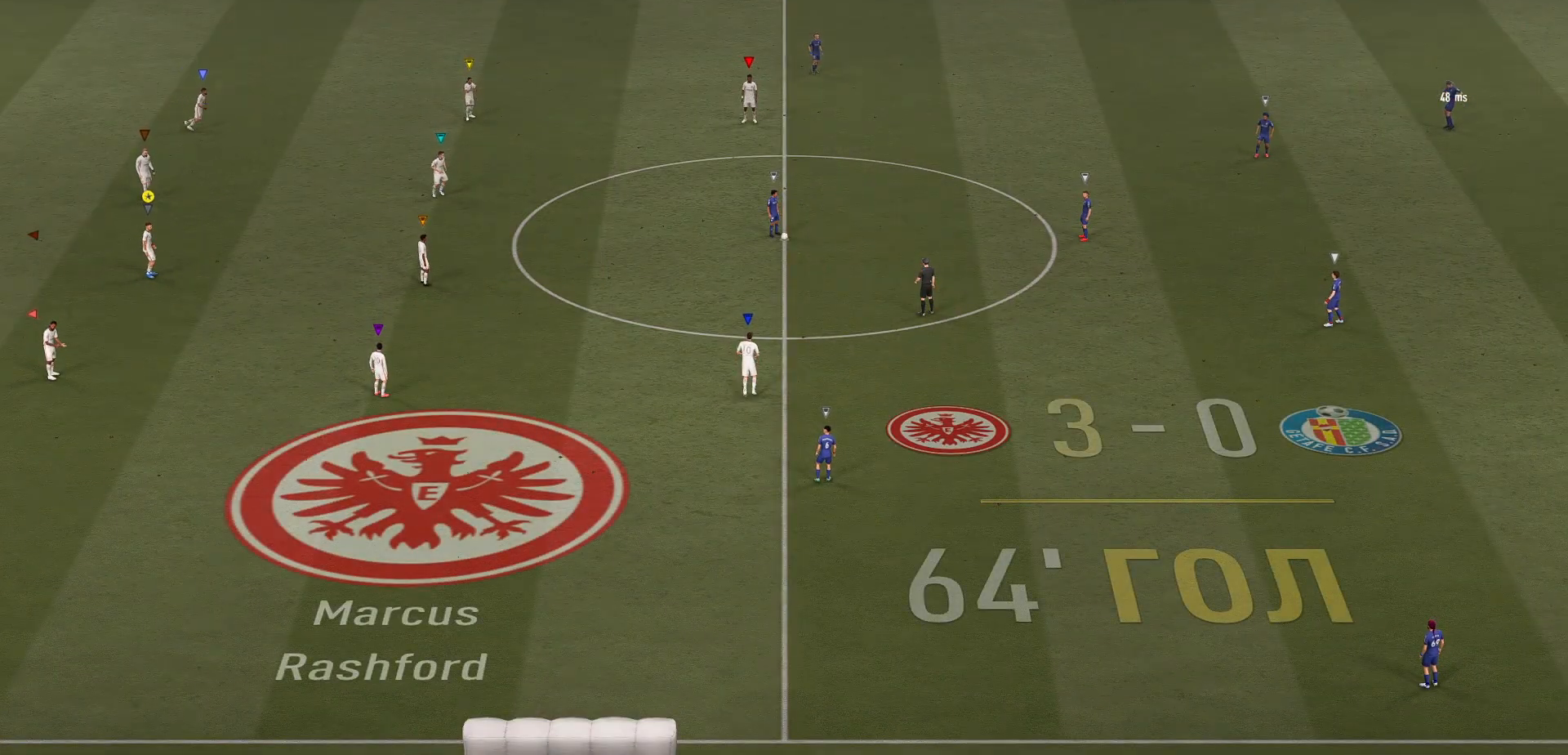
{"buttons": ["L2"], "left_stick": "down-right", "events": [[117, "L2", "down"], [217, "left_stick", "down-right"]]}
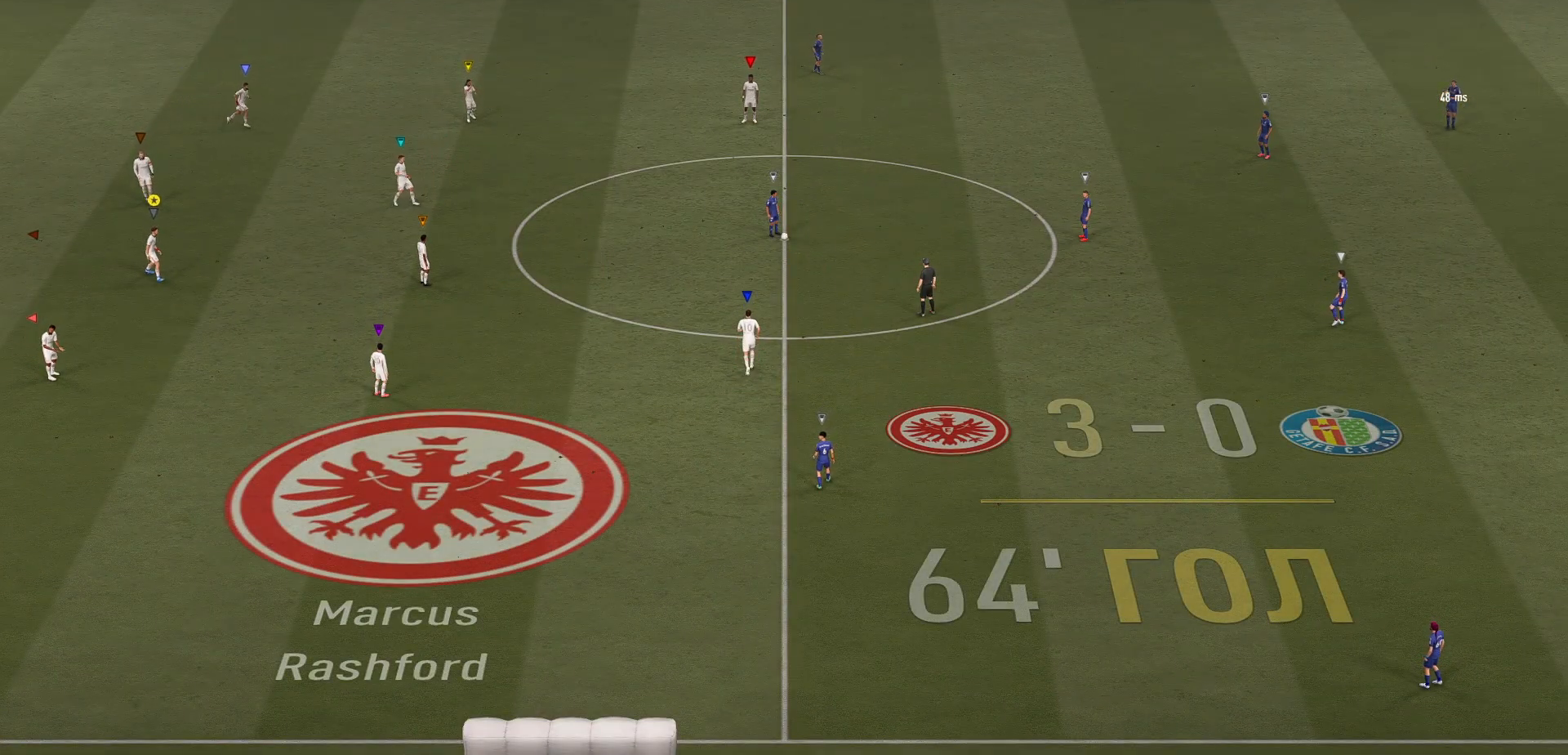
{"buttons": ["L2"], "left_stick": "center", "events": [[17, "left_stick", "center"]]}
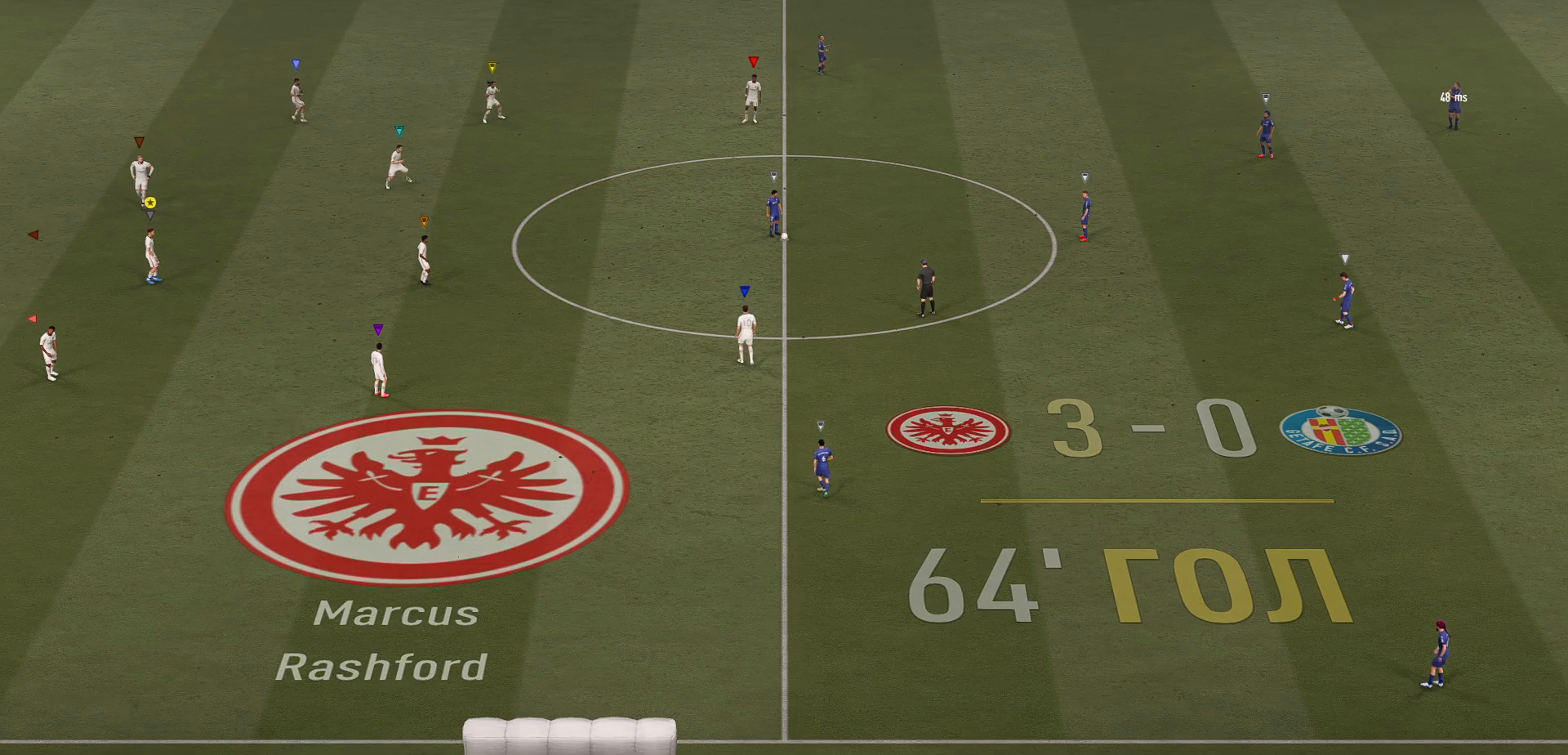
{"buttons": ["L2"], "left_stick": "center", "events": []}
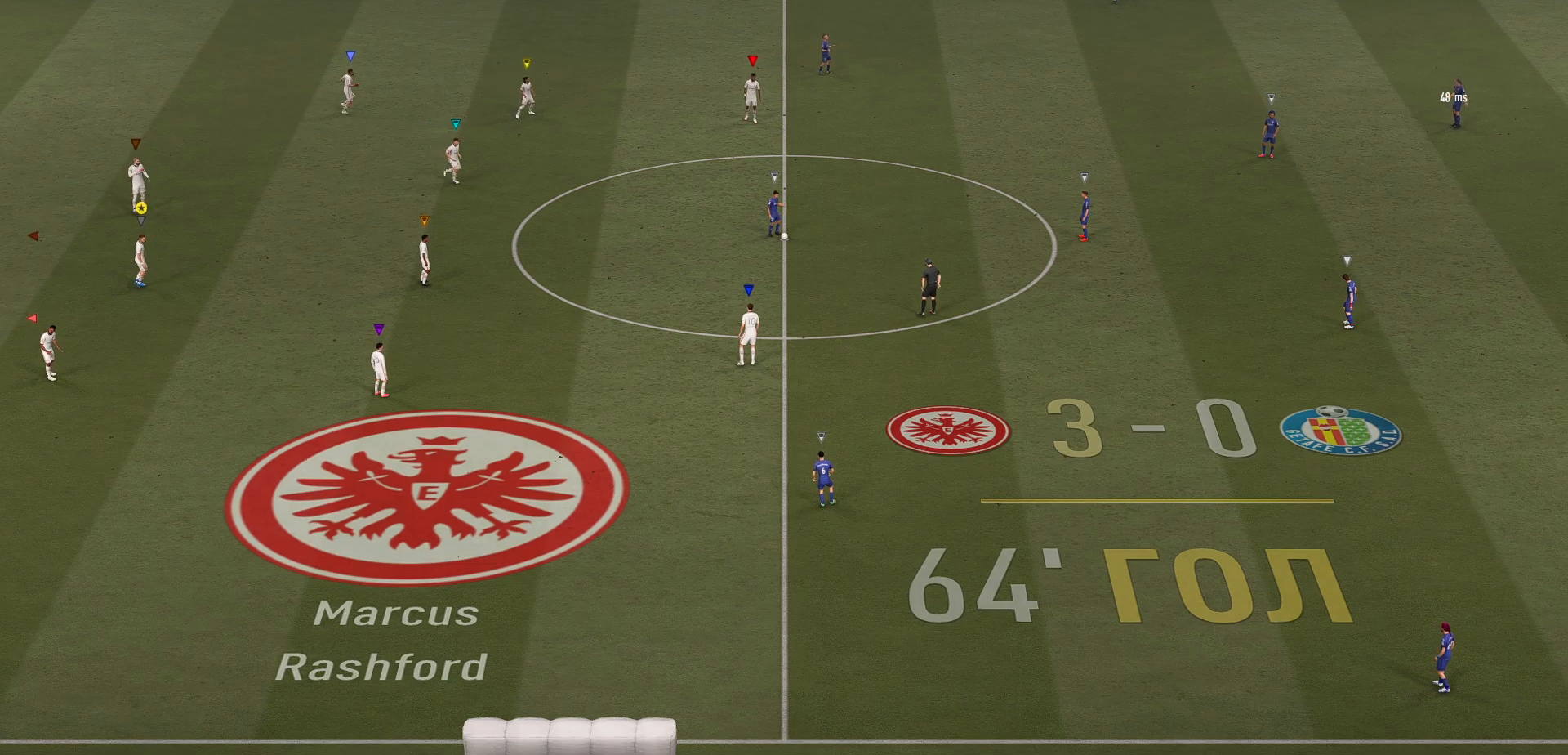
{"buttons": ["L2"], "left_stick": "center", "events": []}
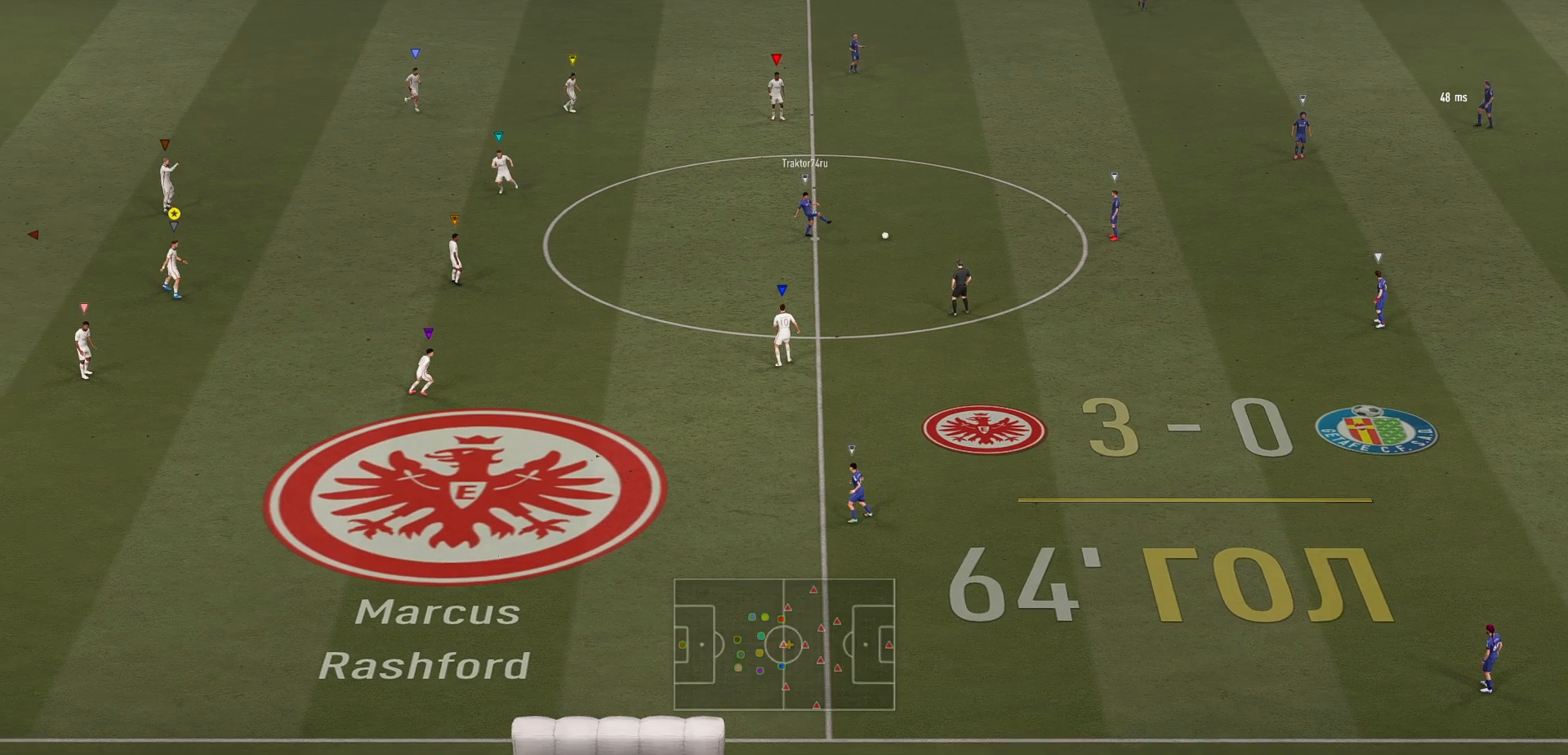
{"buttons": ["L2"], "left_stick": "up-left", "events": [[267, "left_stick", "down-left"], [483, "left_stick", "up-left"]]}
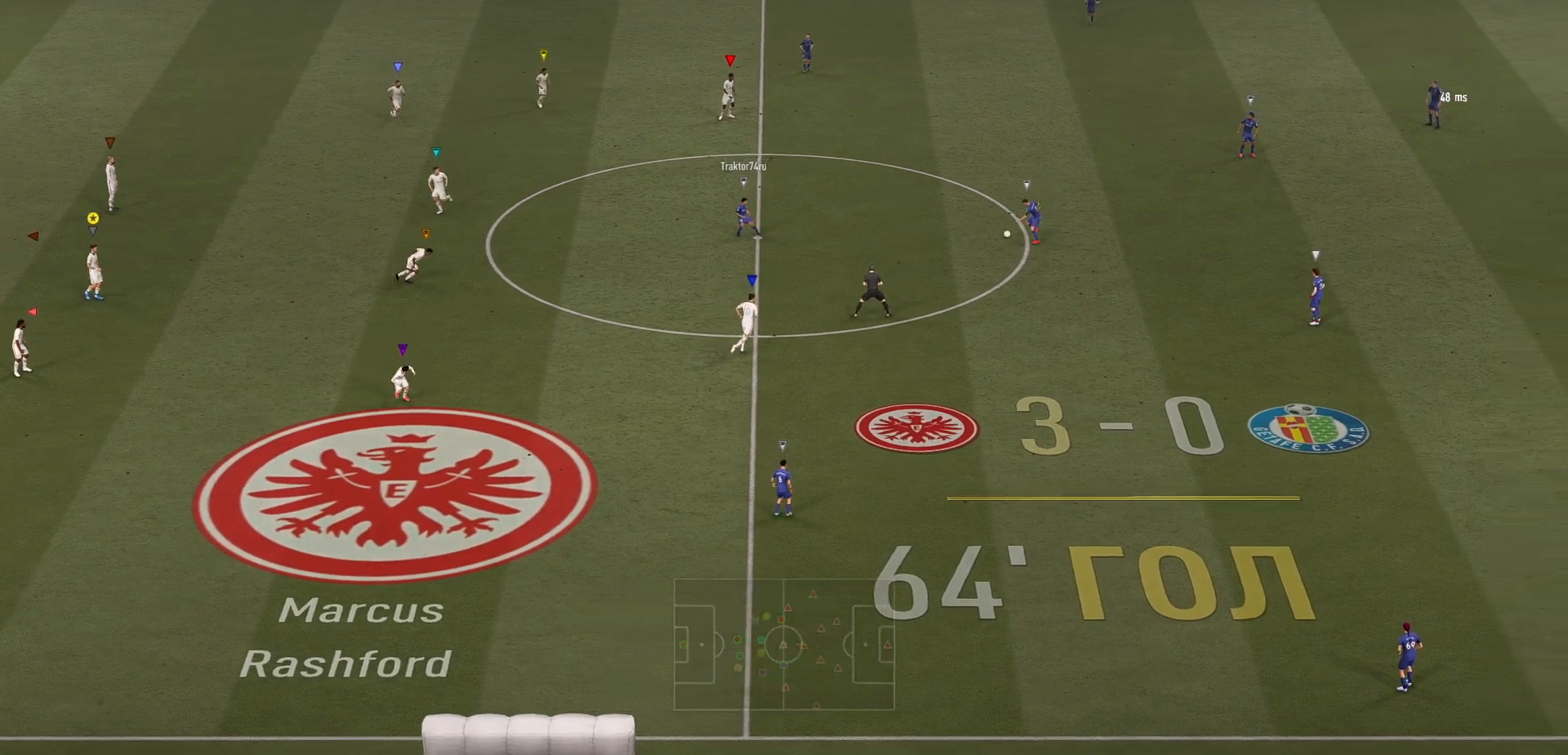
{"buttons": ["L2"], "left_stick": "up-right", "events": [[150, "left_stick", "up"], [300, "left_stick", "up-right"]]}
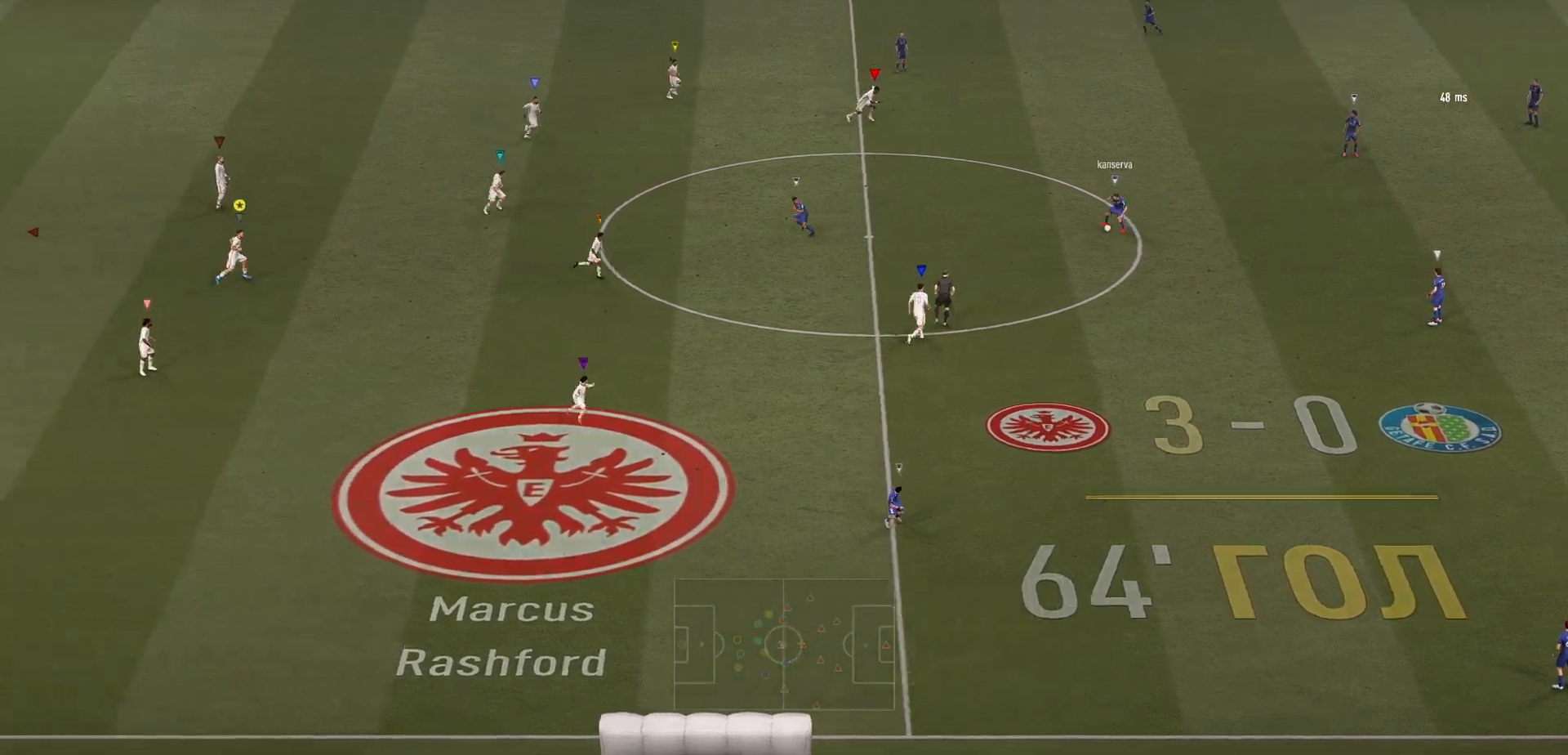
{"buttons": ["L2"], "left_stick": "up-right", "events": [[50, "left_stick", "right"], [150, "left_stick", "center"], [383, "left_stick", "up-right"]]}
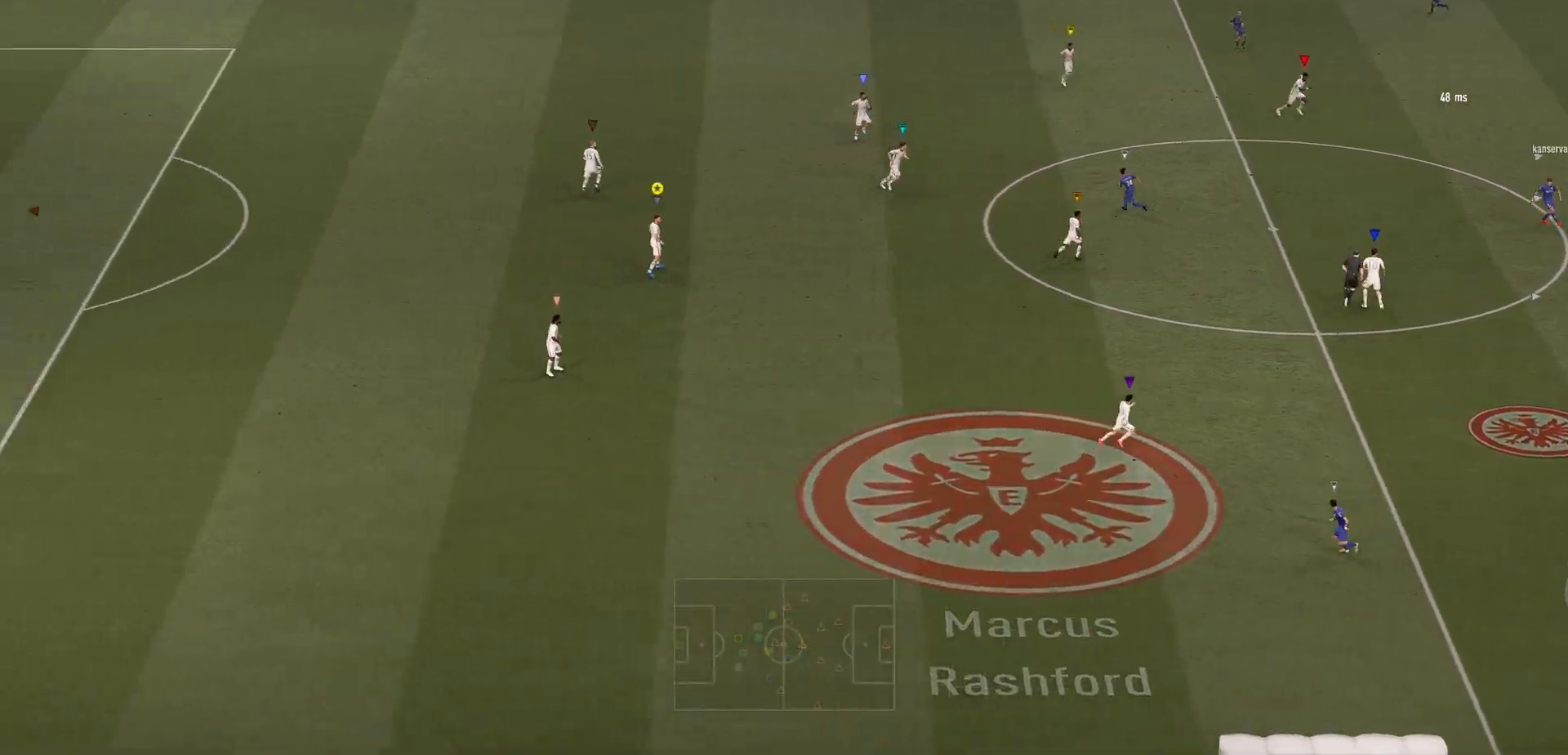
{"buttons": ["L2"], "left_stick": "up", "events": [[50, "left_stick", "up"]]}
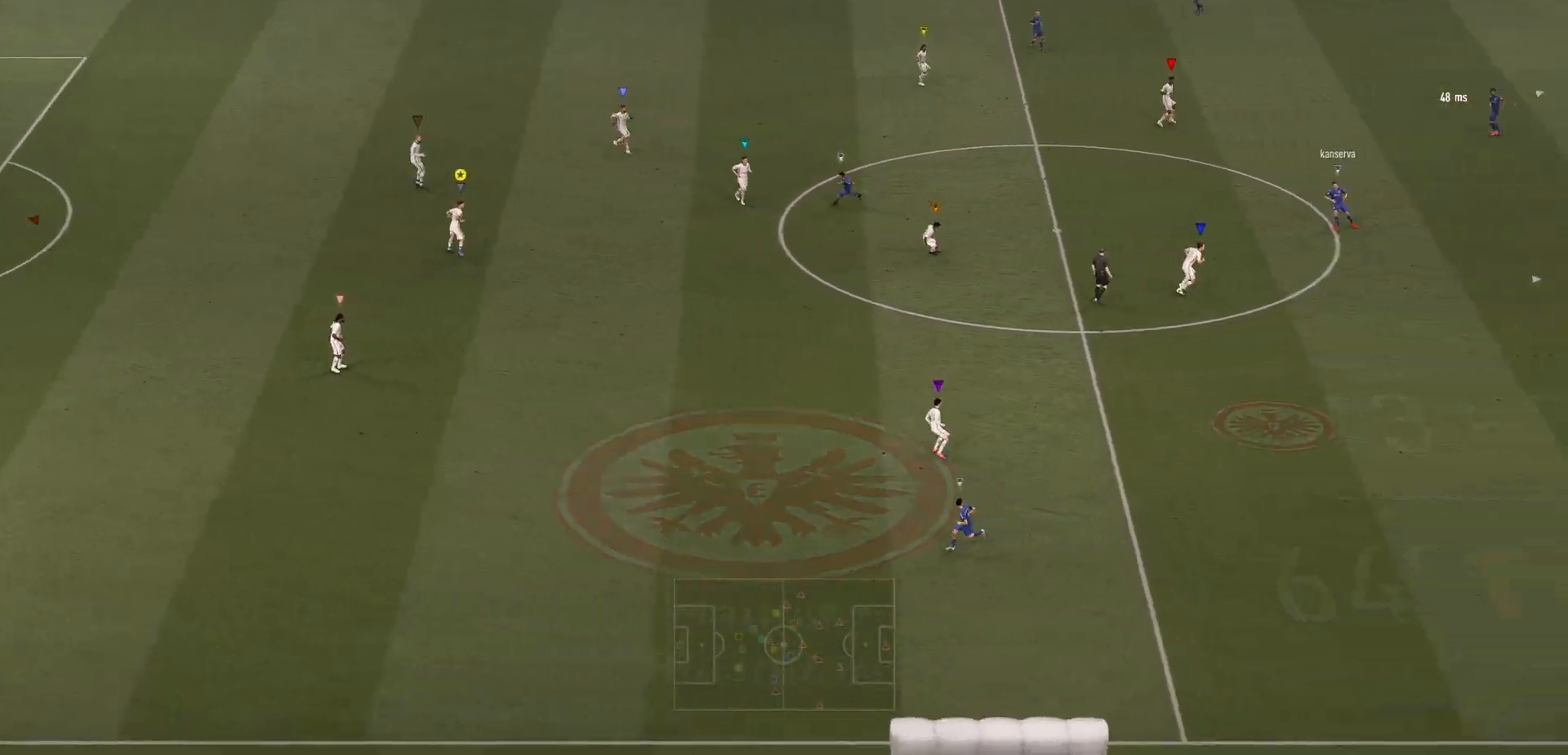
{"buttons": ["L2"], "left_stick": "center", "events": [[50, "left_stick", "center"], [283, "left_stick", "right"], [417, "left_stick", "center"]]}